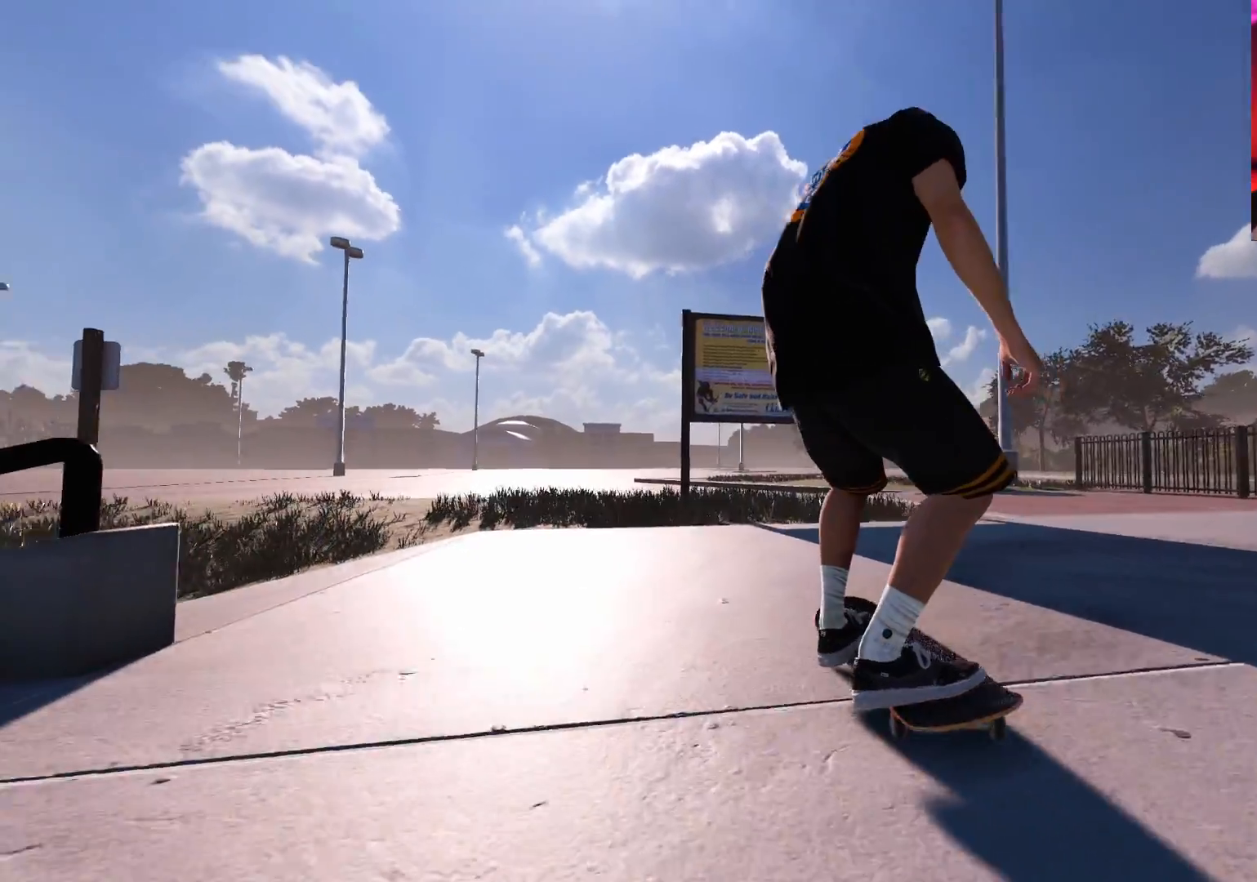
Gameplay with a controller (Xbox layout); each line is a JSON object with the inputs held at the frame after it. "events" lists button and stick changes between this image and that frame as [ms after this image, input, new state], when the widget could be followed in between. Not read: L3 R3.
{"buttons": [], "left_stick": "center", "right_stick": "center", "events": [[33, "DPAD_LEFT", "down"], [167, "DPAD_LEFT", "up"], [300, "DPAD_LEFT", "down"], [317, "L2", "up"], [367, "DPAD_LEFT", "up"]]}
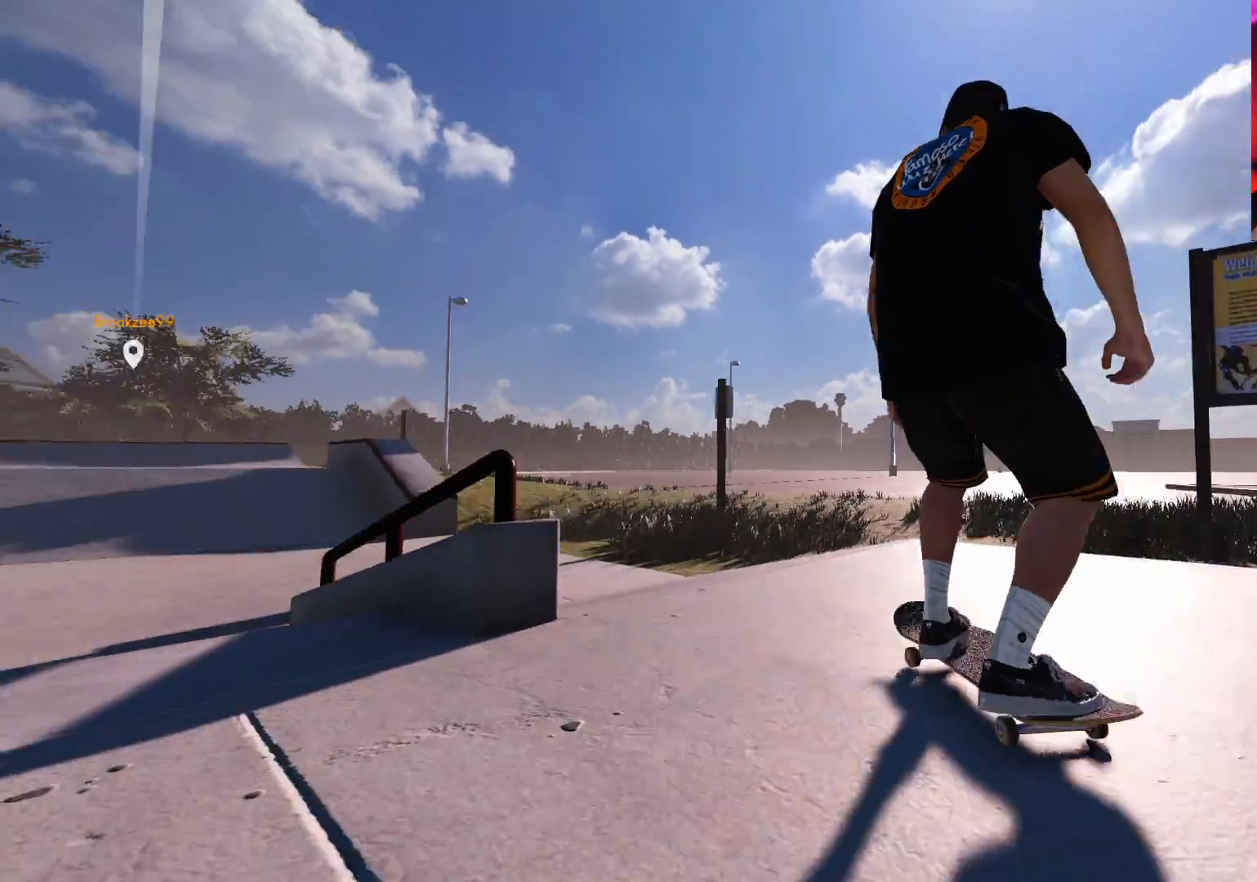
{"buttons": [], "left_stick": "center", "right_stick": "up-right", "events": [[117, "L2", "down"], [150, "right_stick", "down"], [183, "L2", "up"], [217, "L2", "down"], [333, "L2", "up"], [383, "right_stick", "center"], [500, "right_stick", "up-right"]]}
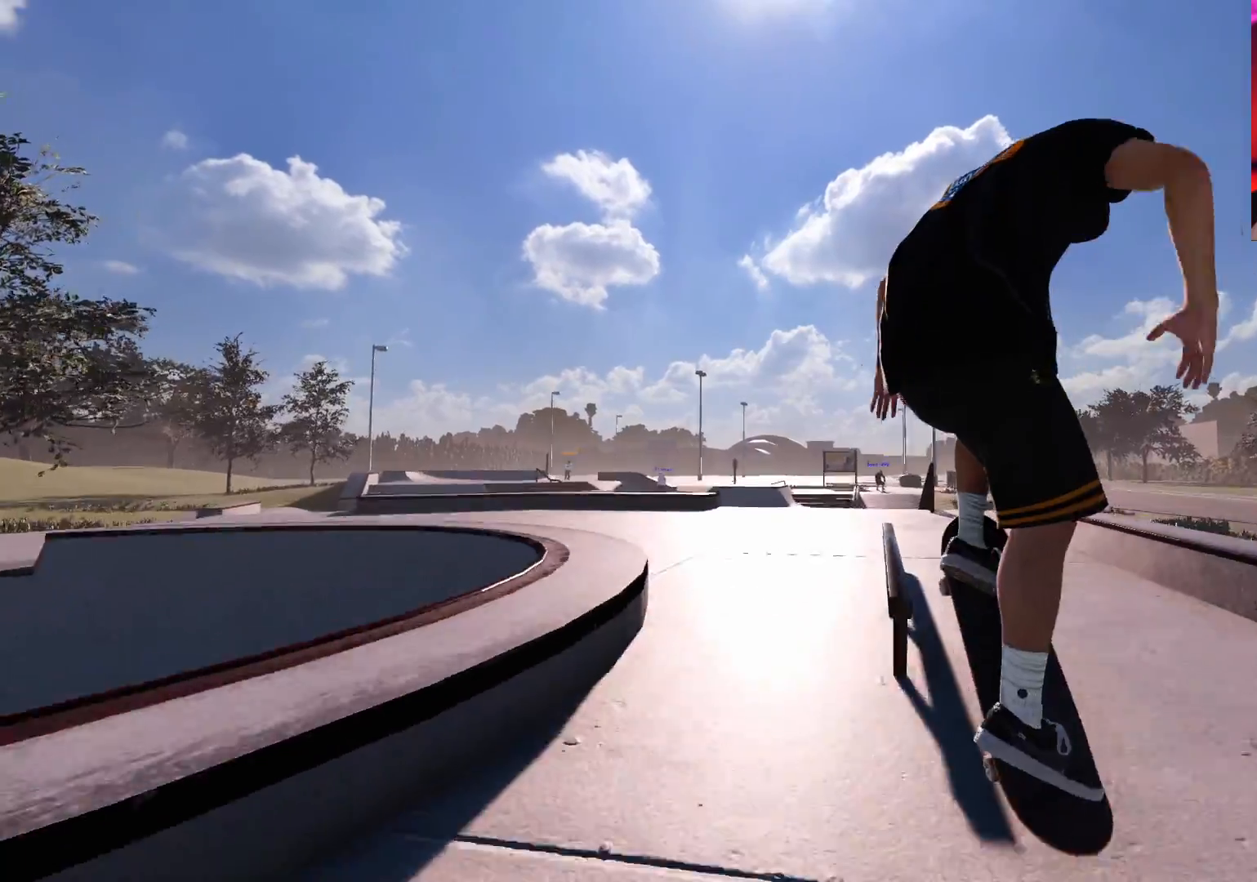
{"buttons": [], "left_stick": "left", "right_stick": "right", "events": [[67, "right_stick", "right"], [100, "left_stick", "left"], [300, "R2", "down"], [350, "R2", "up"]]}
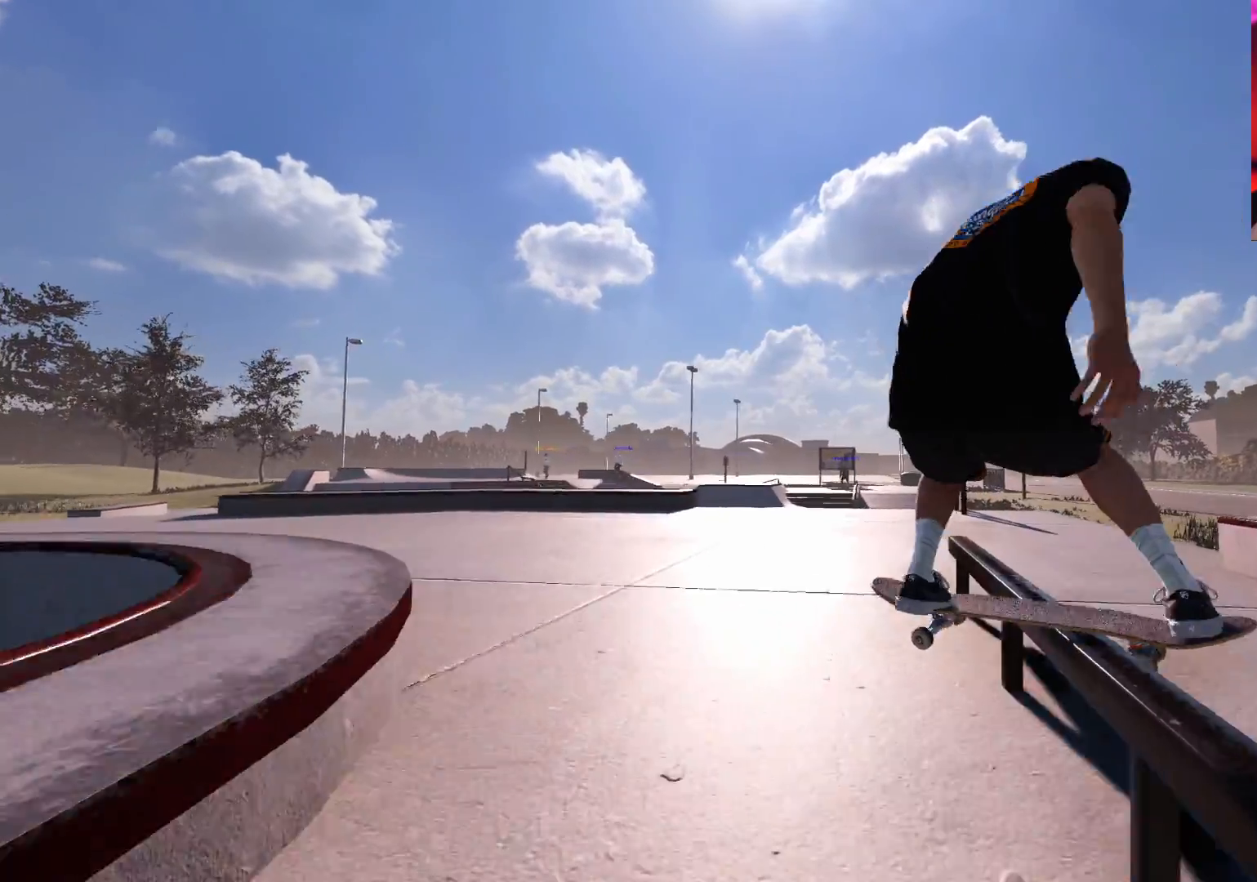
{"buttons": [], "left_stick": "center", "right_stick": "down-right", "events": [[67, "right_stick", "down-right"], [400, "left_stick", "center"]]}
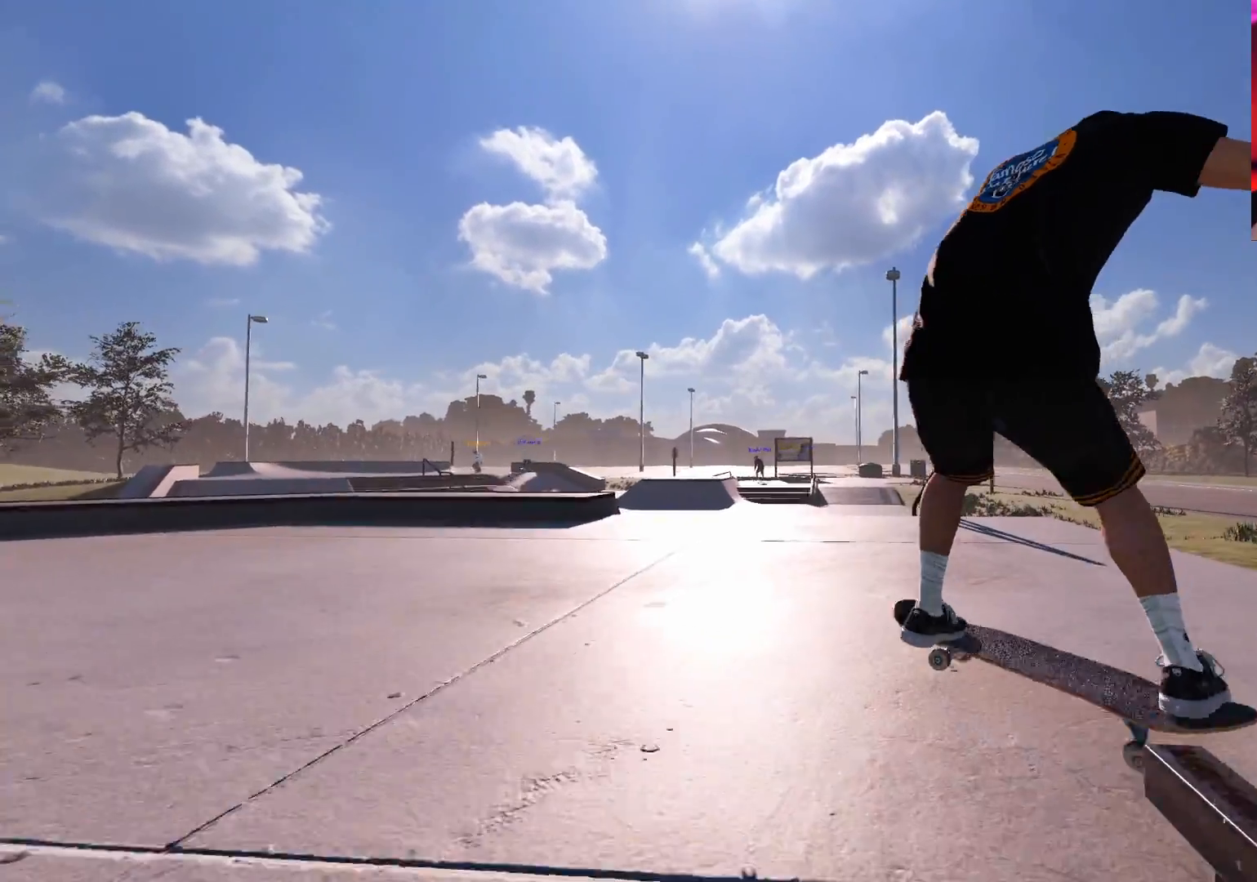
{"buttons": [], "left_stick": "center", "right_stick": "down-right", "events": []}
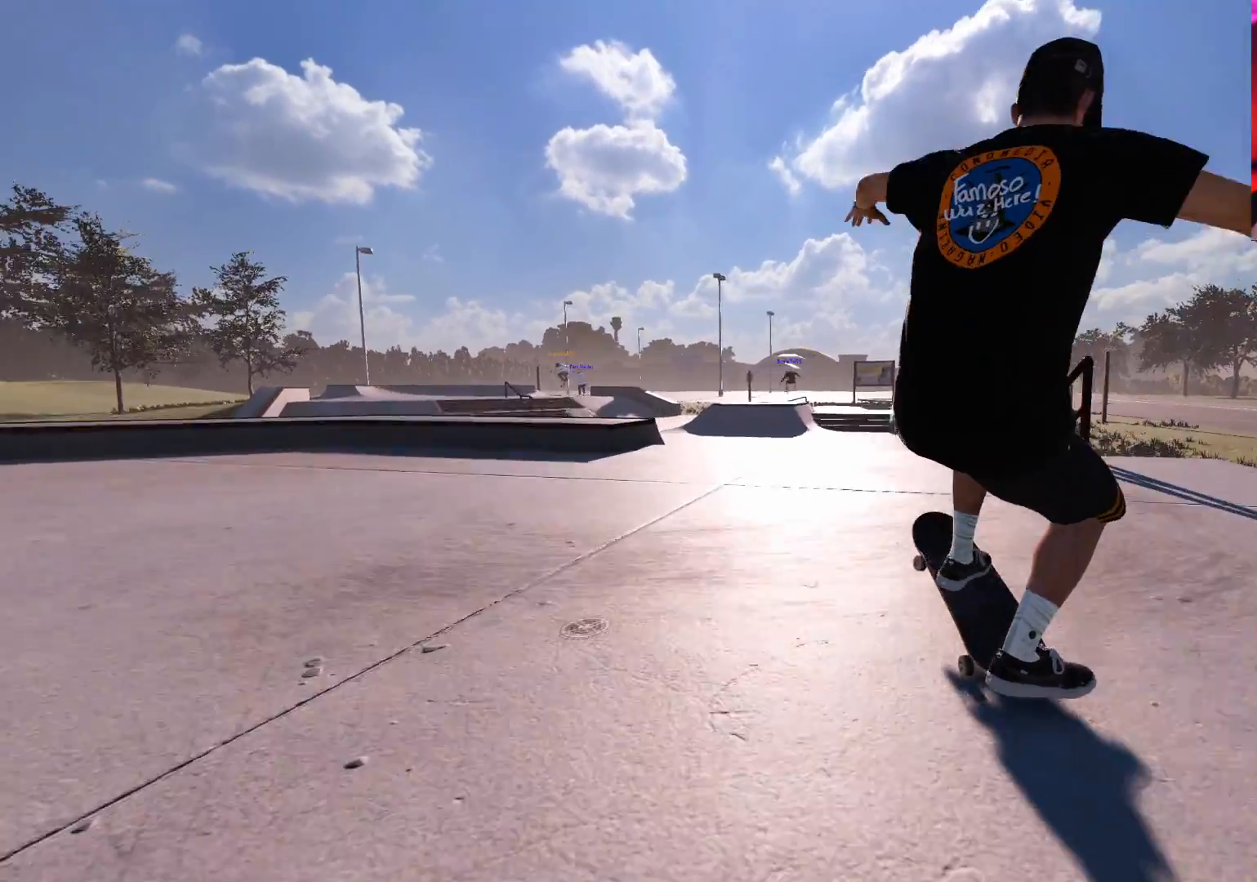
{"buttons": [], "left_stick": "center", "right_stick": "down", "events": [[483, "right_stick", "down"]]}
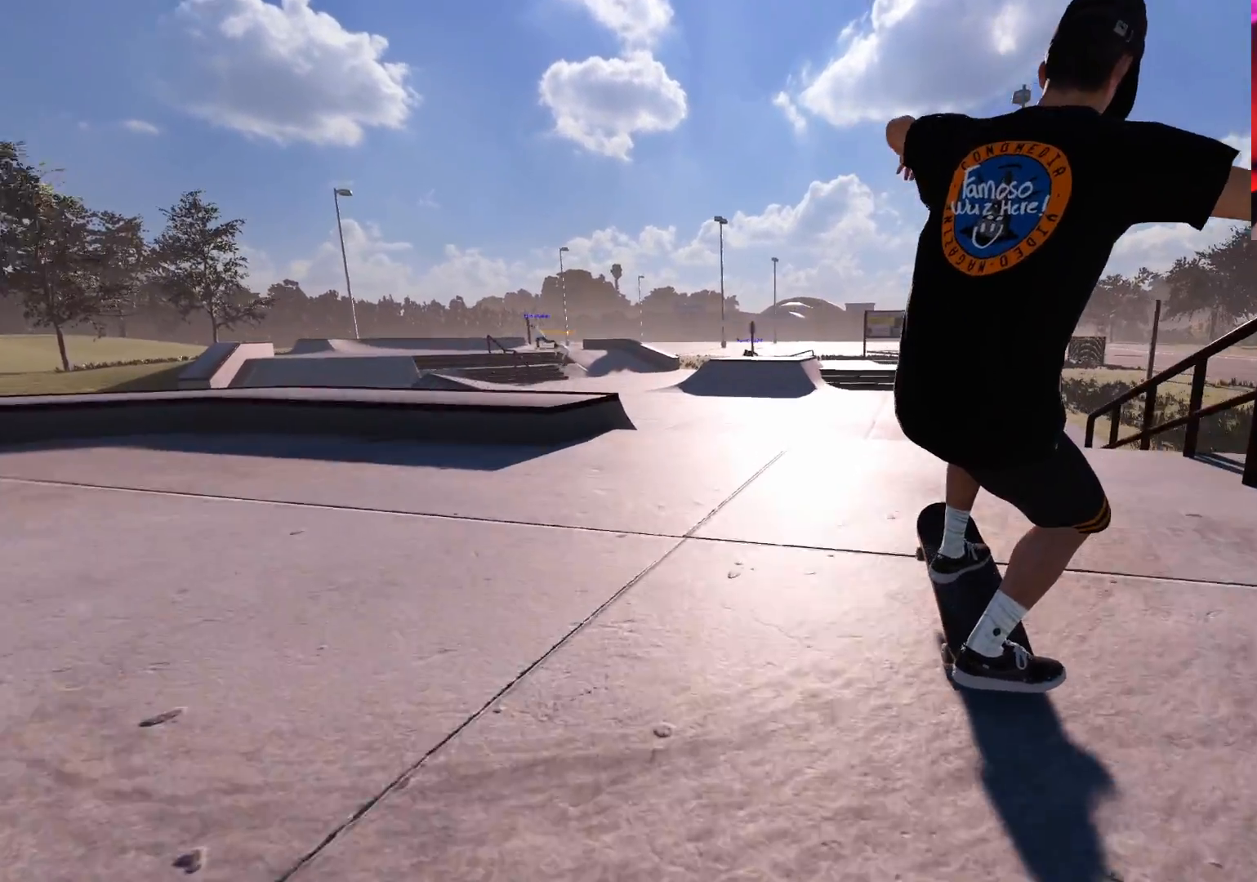
{"buttons": [], "left_stick": "center", "right_stick": "down", "events": [[333, "left_stick", "up"], [483, "left_stick", "center"]]}
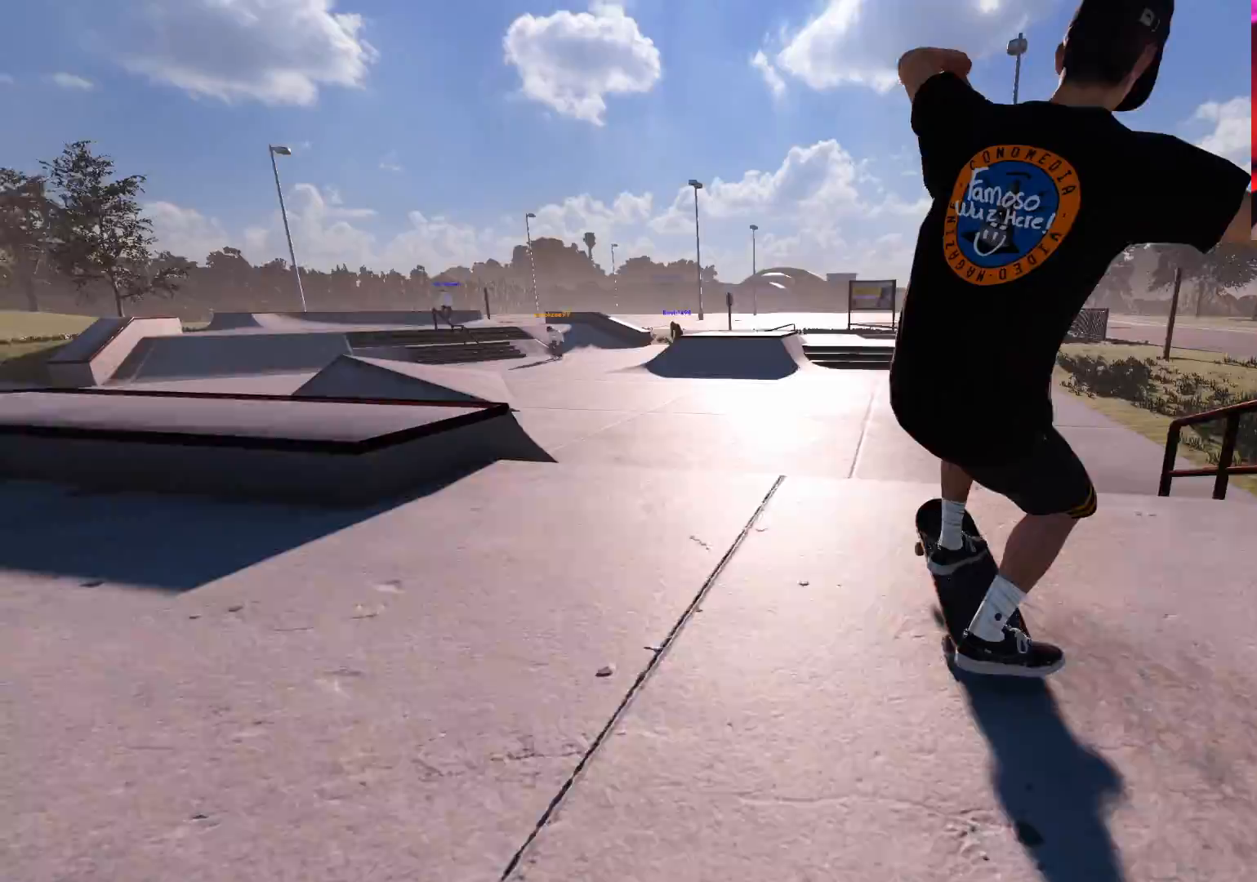
{"buttons": [], "left_stick": "center", "right_stick": "center", "events": [[267, "right_stick", "right"], [383, "right_stick", "center"]]}
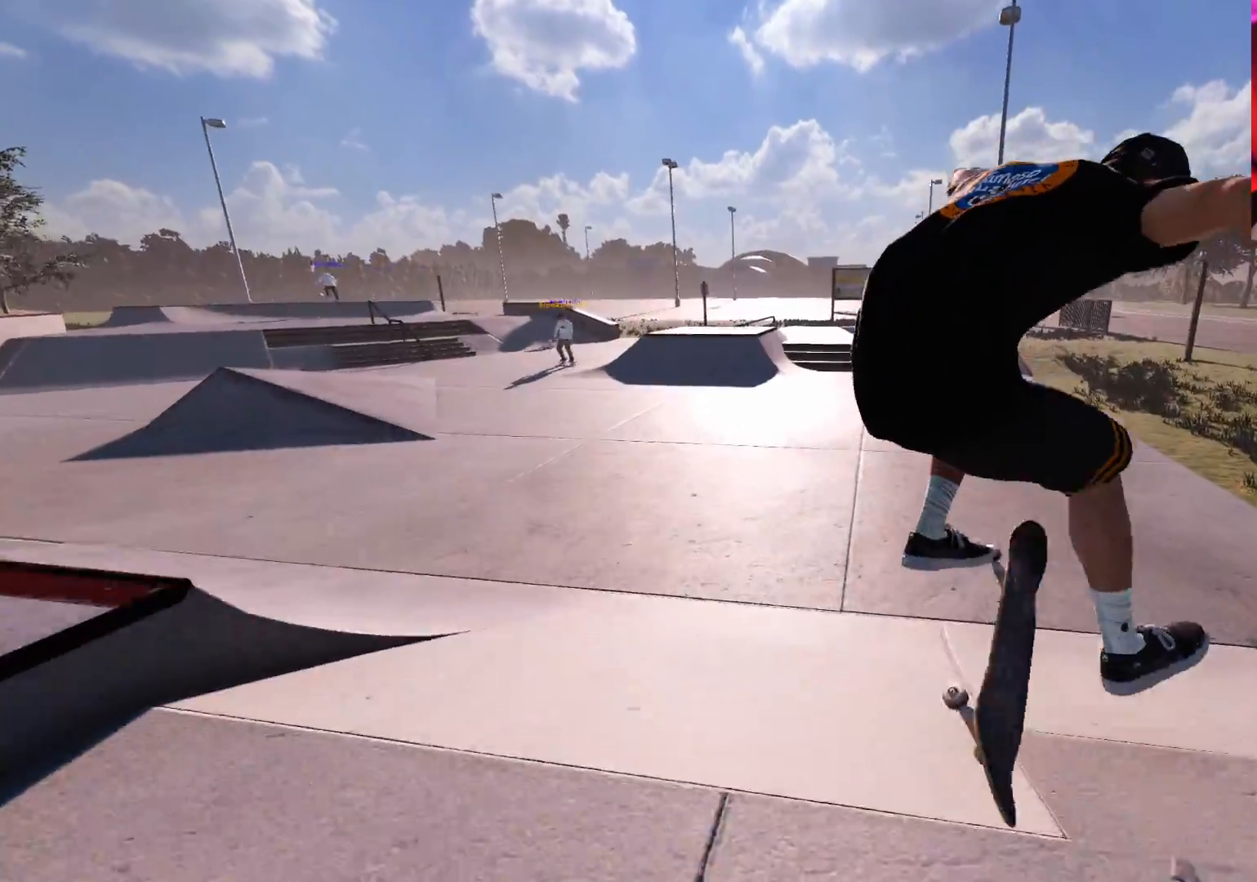
{"buttons": ["DPAD_RIGHT"], "left_stick": "center", "right_stick": "center", "events": [[483, "DPAD_RIGHT", "down"]]}
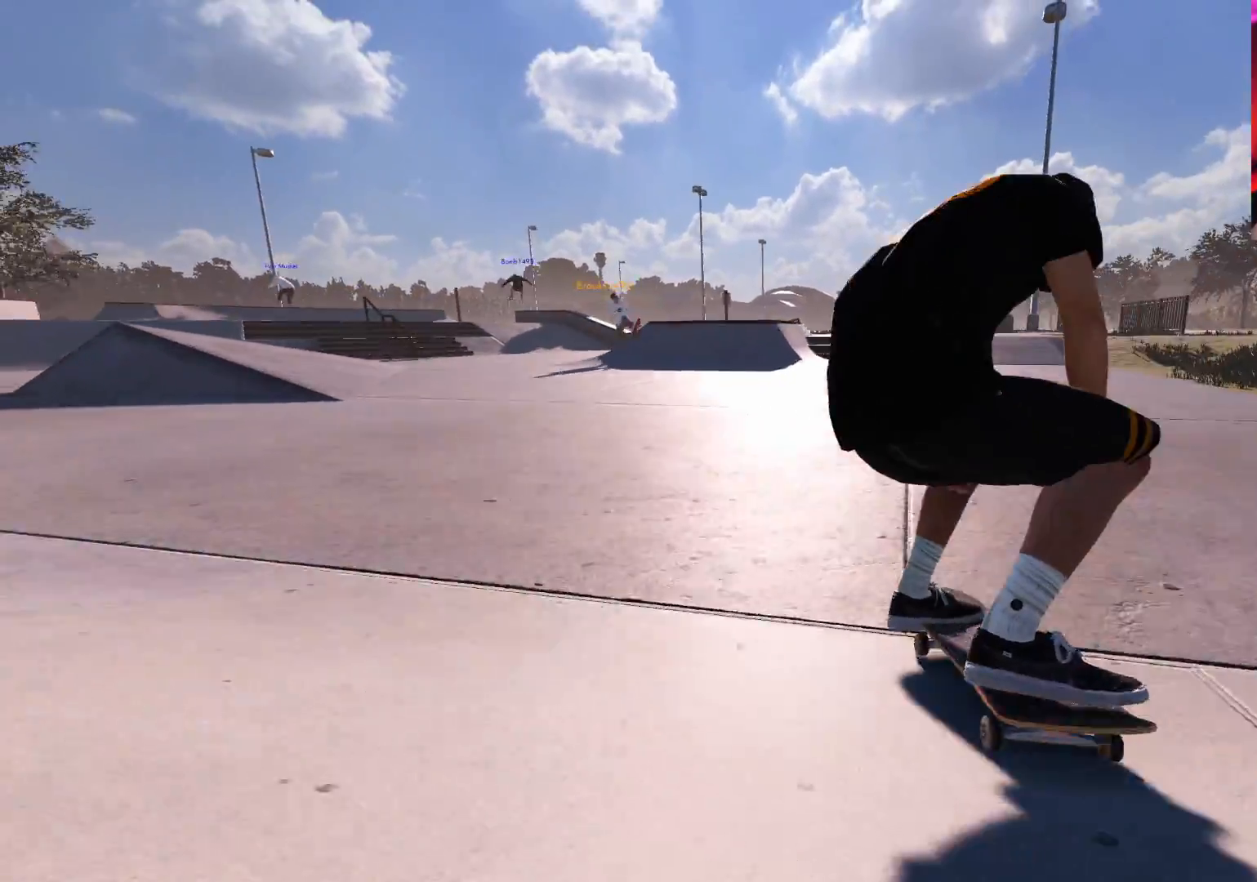
{"buttons": ["R2"], "left_stick": "center", "right_stick": "center", "events": [[67, "DPAD_RIGHT", "up"], [67, "R2", "down"], [167, "DPAD_RIGHT", "down"], [250, "DPAD_RIGHT", "up"], [250, "R2", "up"], [317, "R2", "down"]]}
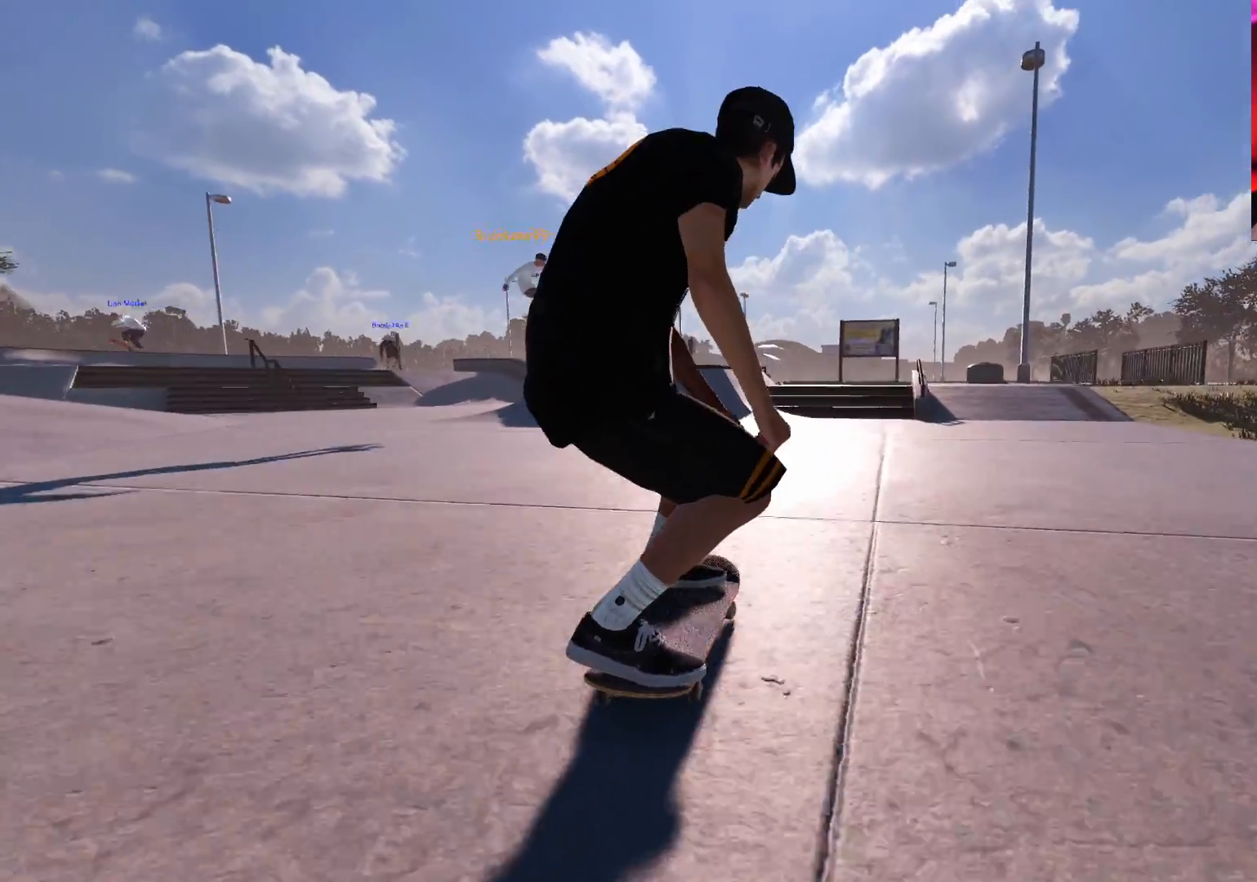
{"buttons": [], "left_stick": "center", "right_stick": "center", "events": [[17, "R2", "up"], [83, "R2", "down"], [217, "R2", "up"]]}
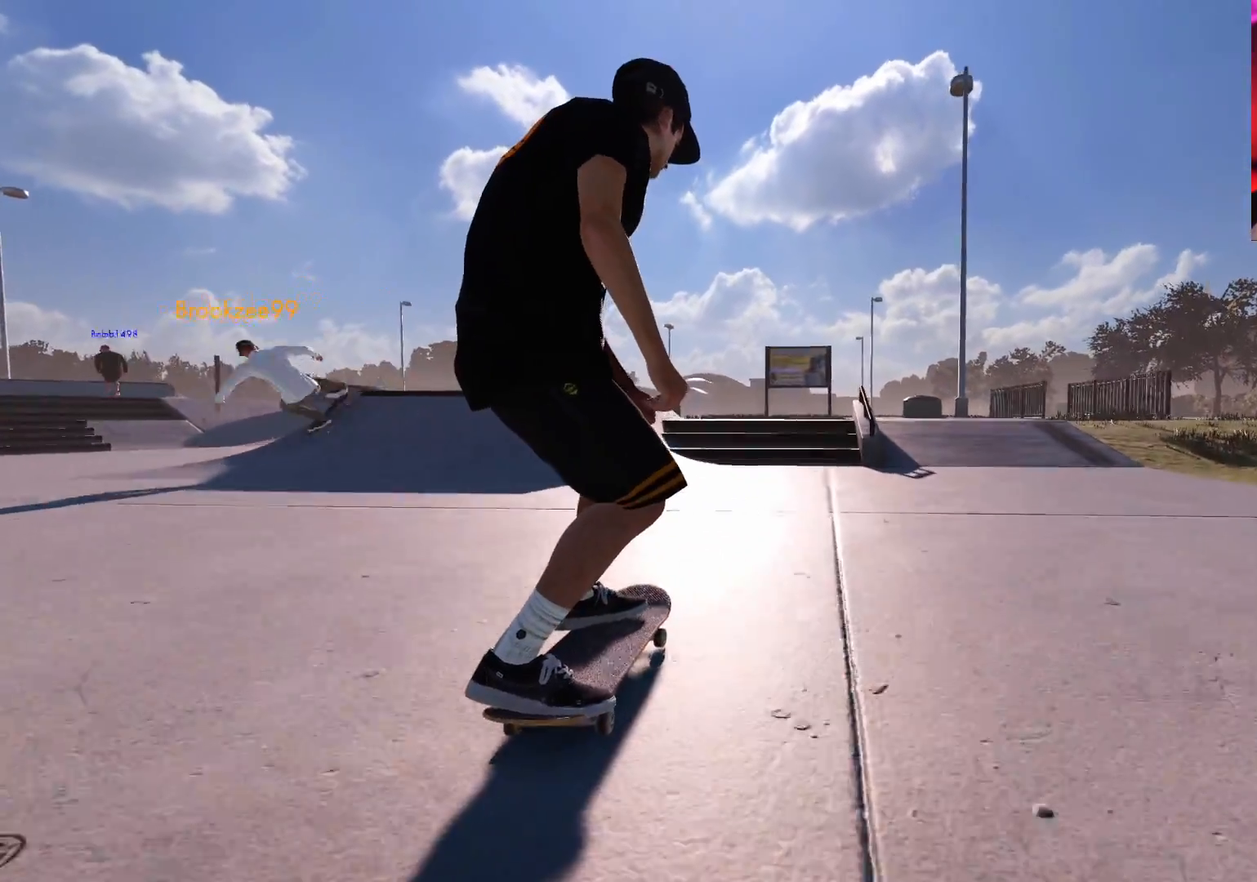
{"buttons": [], "left_stick": "center", "right_stick": "center", "events": [[383, "R2", "down"], [500, "R2", "up"]]}
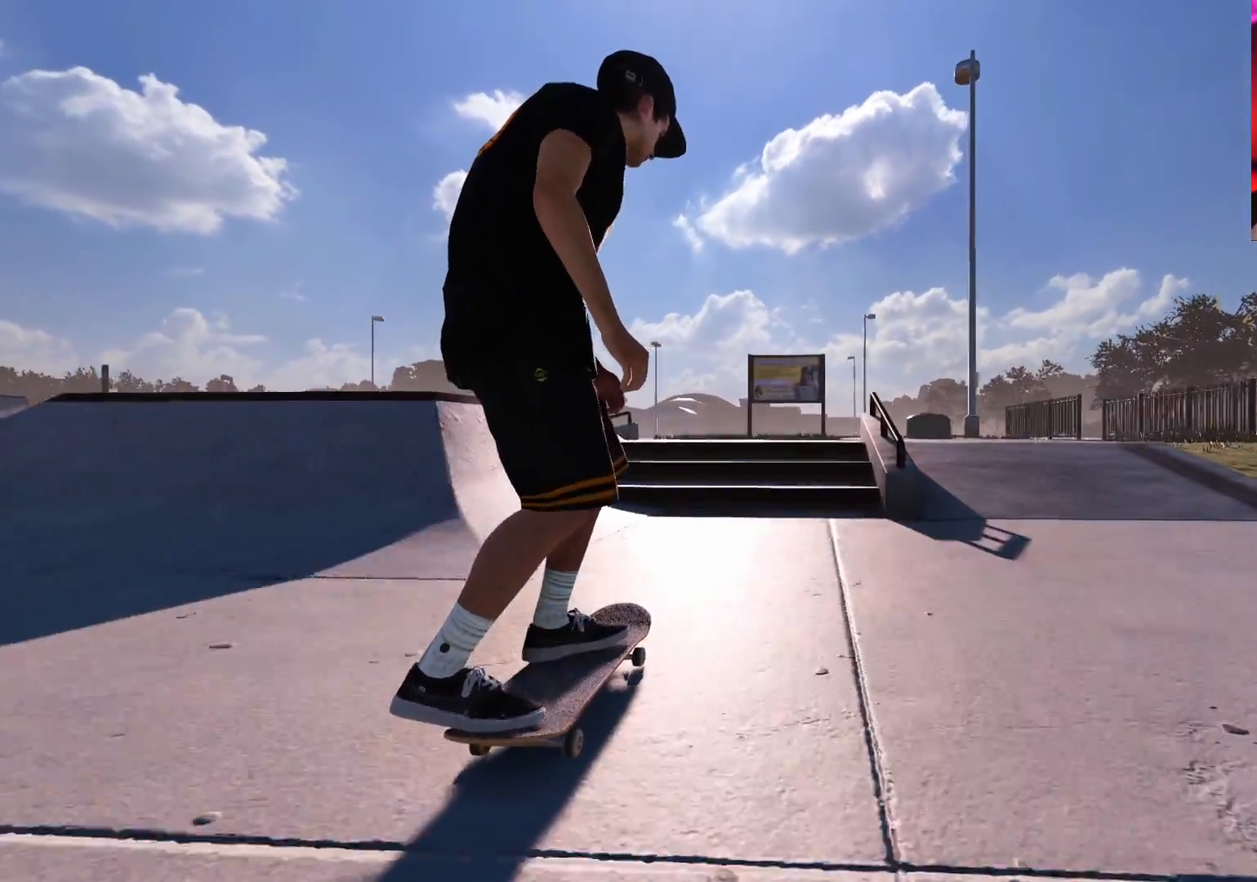
{"buttons": ["R2"], "left_stick": "center", "right_stick": "center", "events": [[100, "right_stick", "down"], [117, "left_stick", "down"], [417, "R2", "down"], [433, "right_stick", "center"], [467, "left_stick", "center"]]}
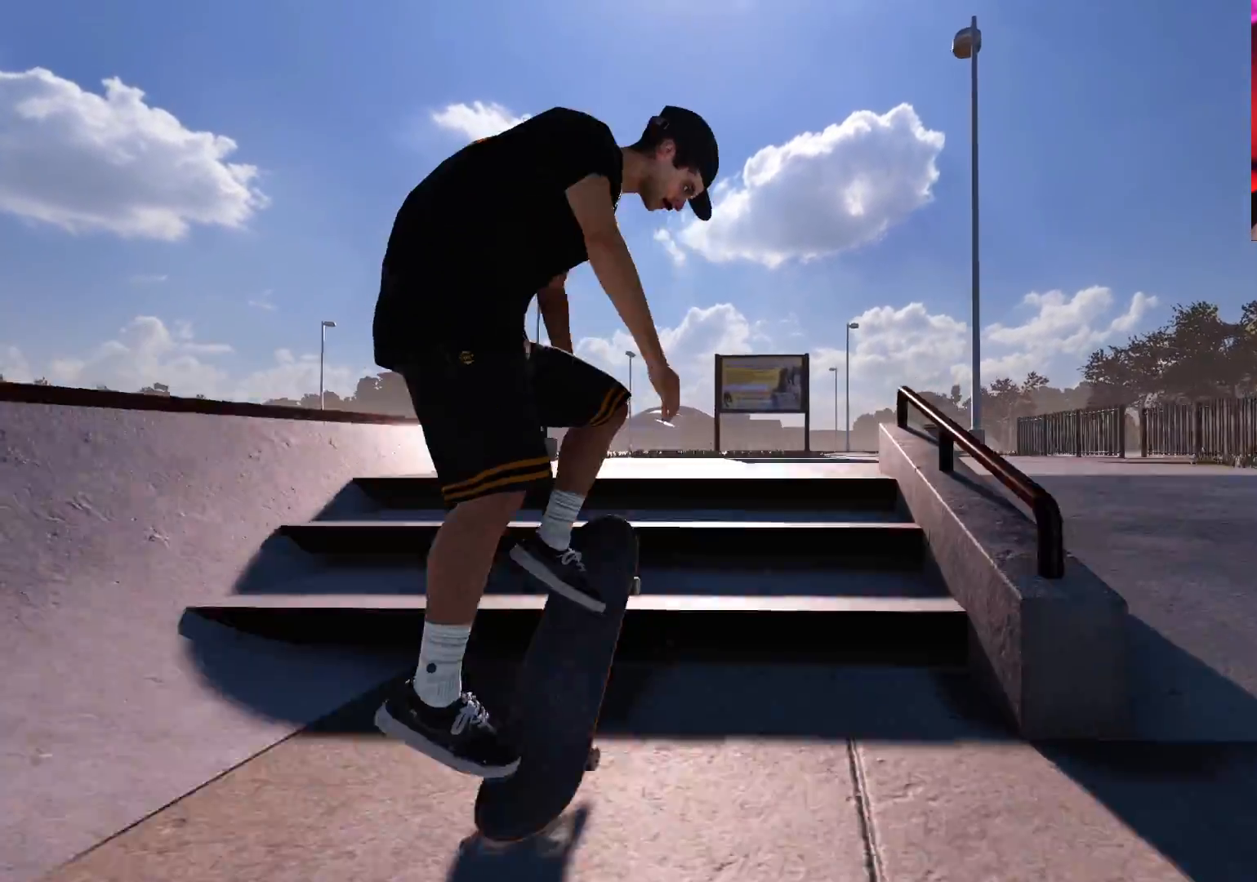
{"buttons": ["R2"], "left_stick": "up-right", "right_stick": "up", "events": [[33, "left_stick", "up"], [33, "right_stick", "up"], [83, "left_stick", "up-right"]]}
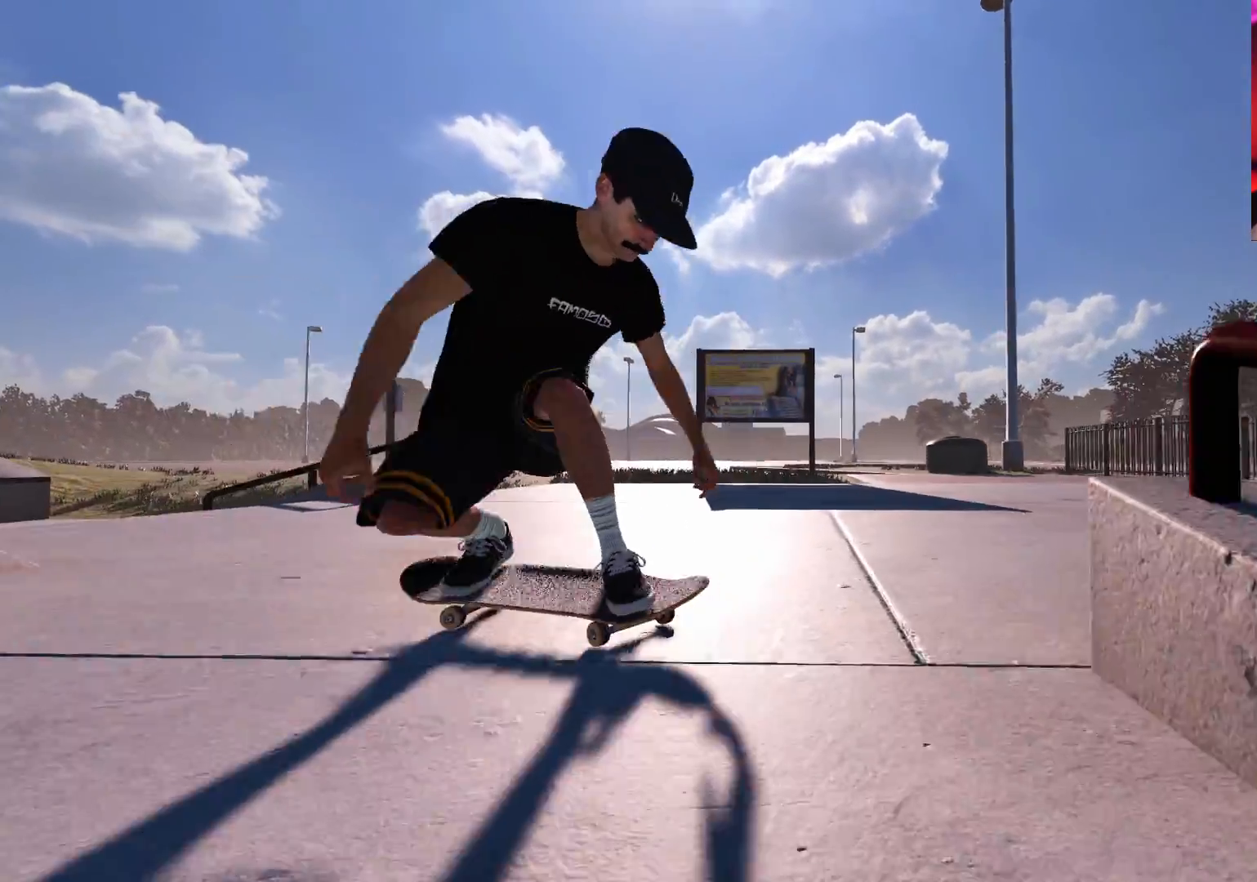
{"buttons": [], "left_stick": "up", "right_stick": "center", "events": [[17, "right_stick", "center"], [83, "left_stick", "center"], [350, "R2", "up"], [433, "left_stick", "up"]]}
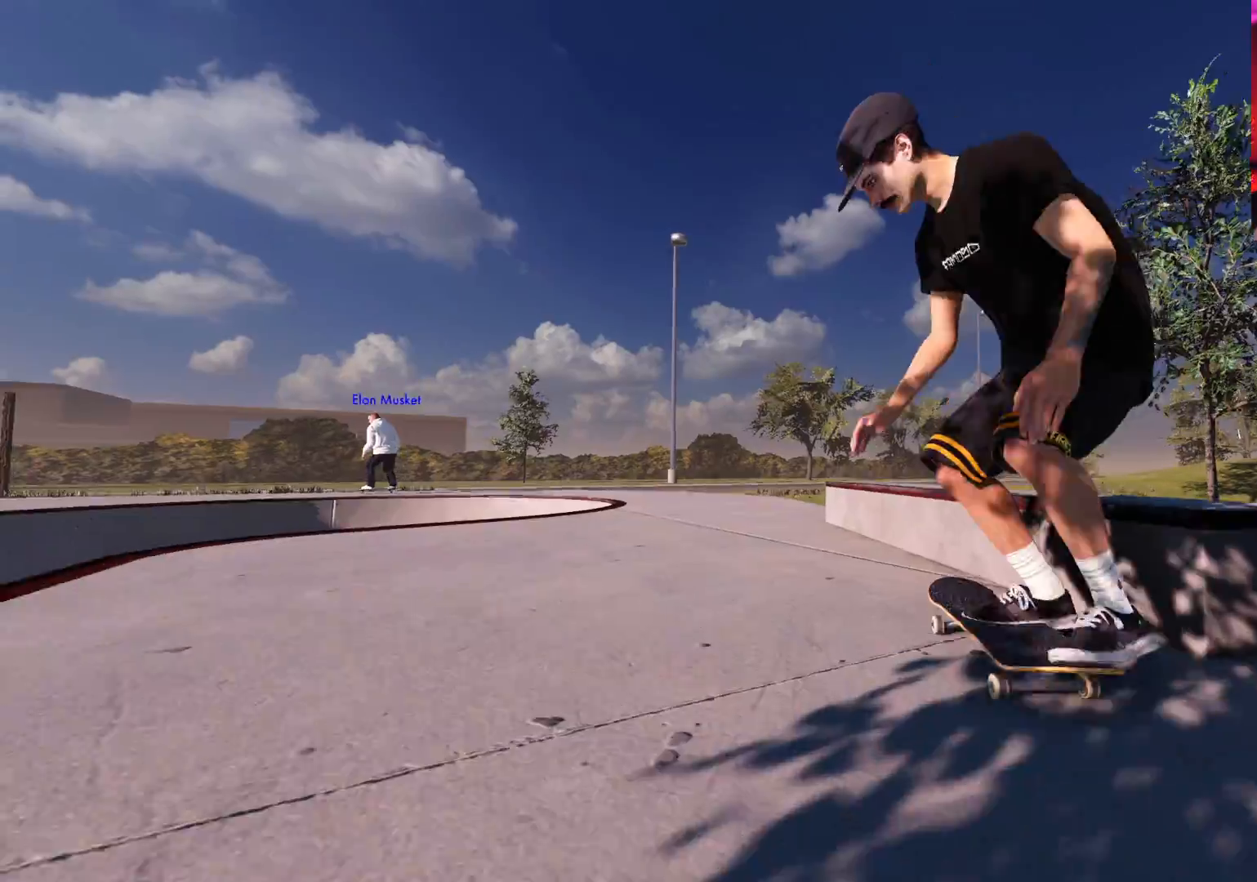
{"buttons": [], "left_stick": "up", "right_stick": "up", "events": [[117, "L2", "down"], [133, "right_stick", "right"], [183, "left_stick", "center"], [217, "right_stick", "center"], [350, "L2", "up"], [433, "left_stick", "up"], [433, "right_stick", "up"]]}
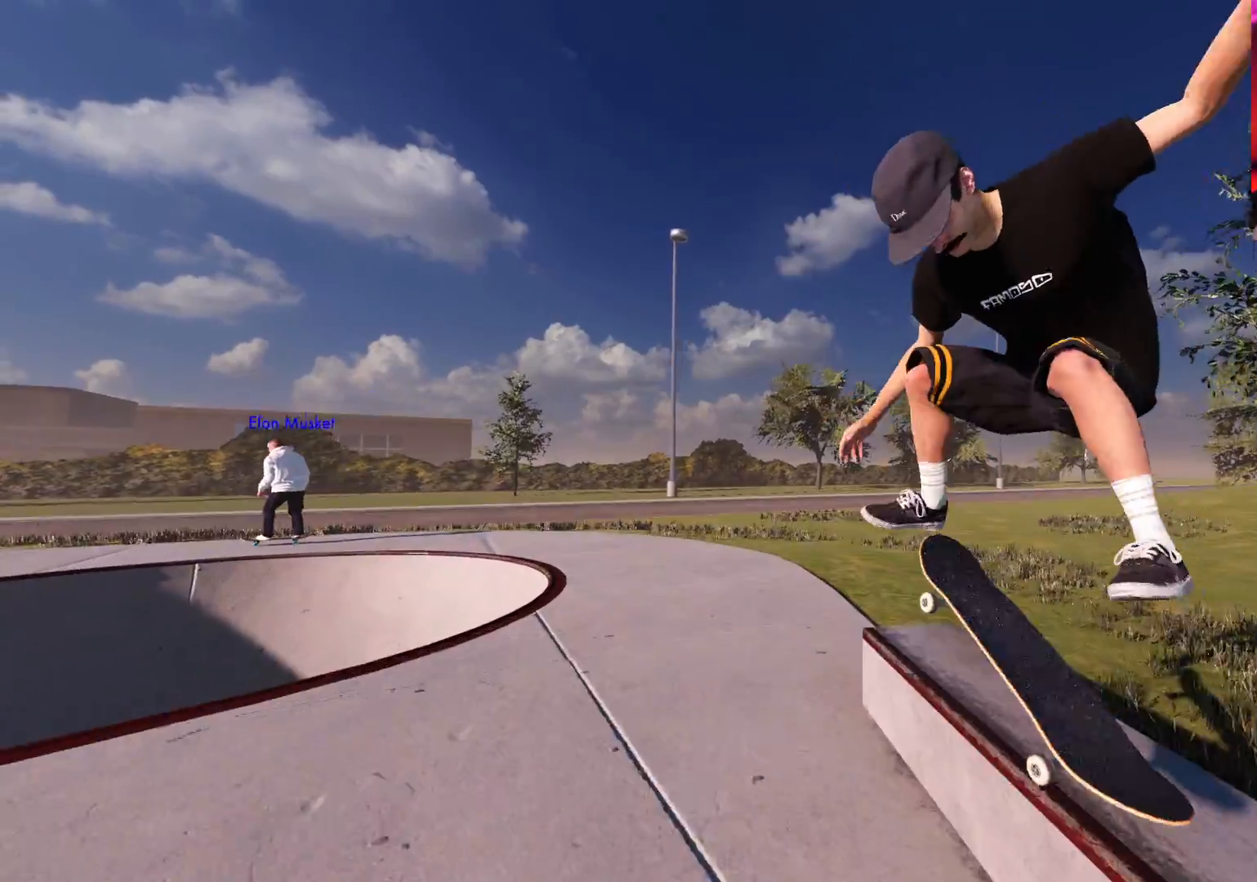
{"buttons": [], "left_stick": "center", "right_stick": "up", "events": [[500, "left_stick", "center"]]}
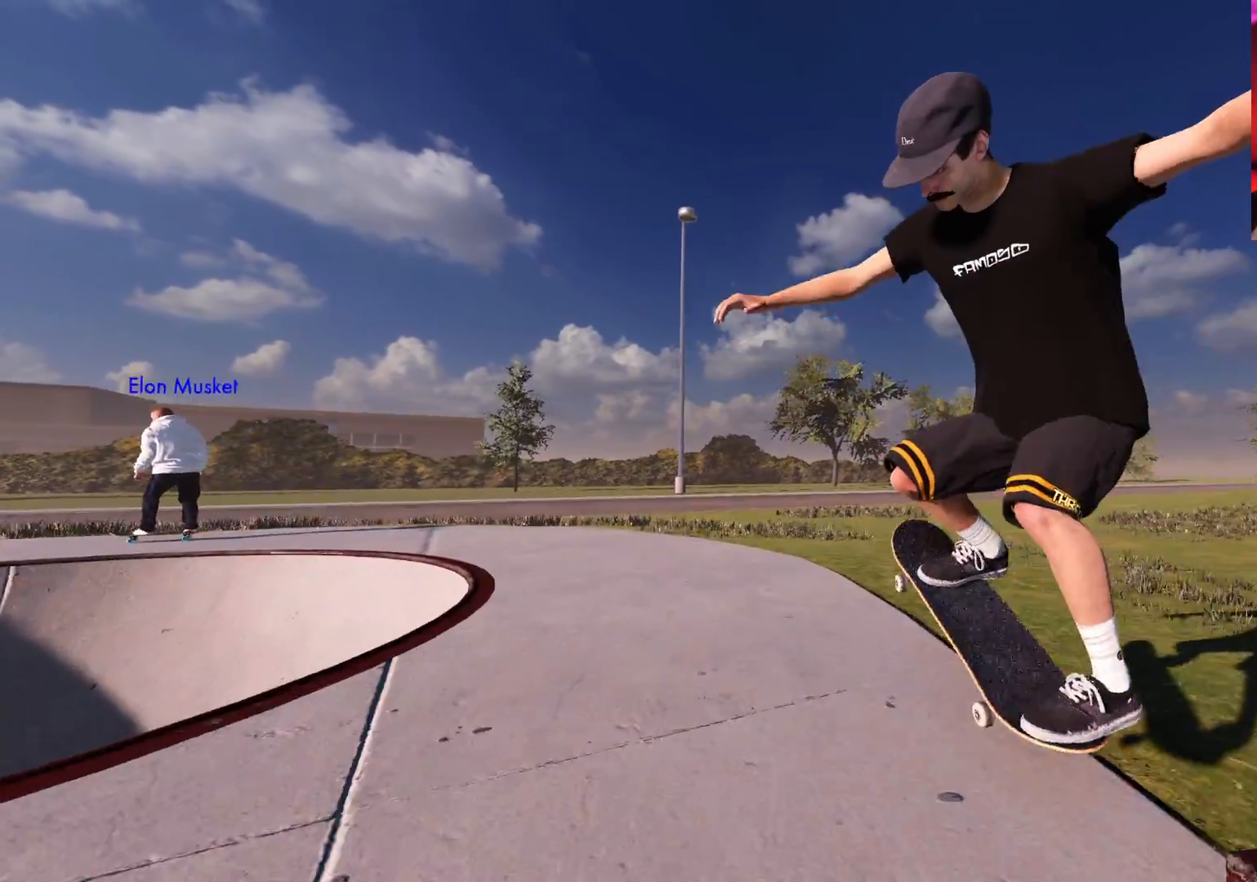
{"buttons": ["L2", "DPAD_LEFT"], "left_stick": "center", "right_stick": "center", "events": [[17, "right_stick", "center"], [417, "L2", "down"], [467, "DPAD_LEFT", "down"]]}
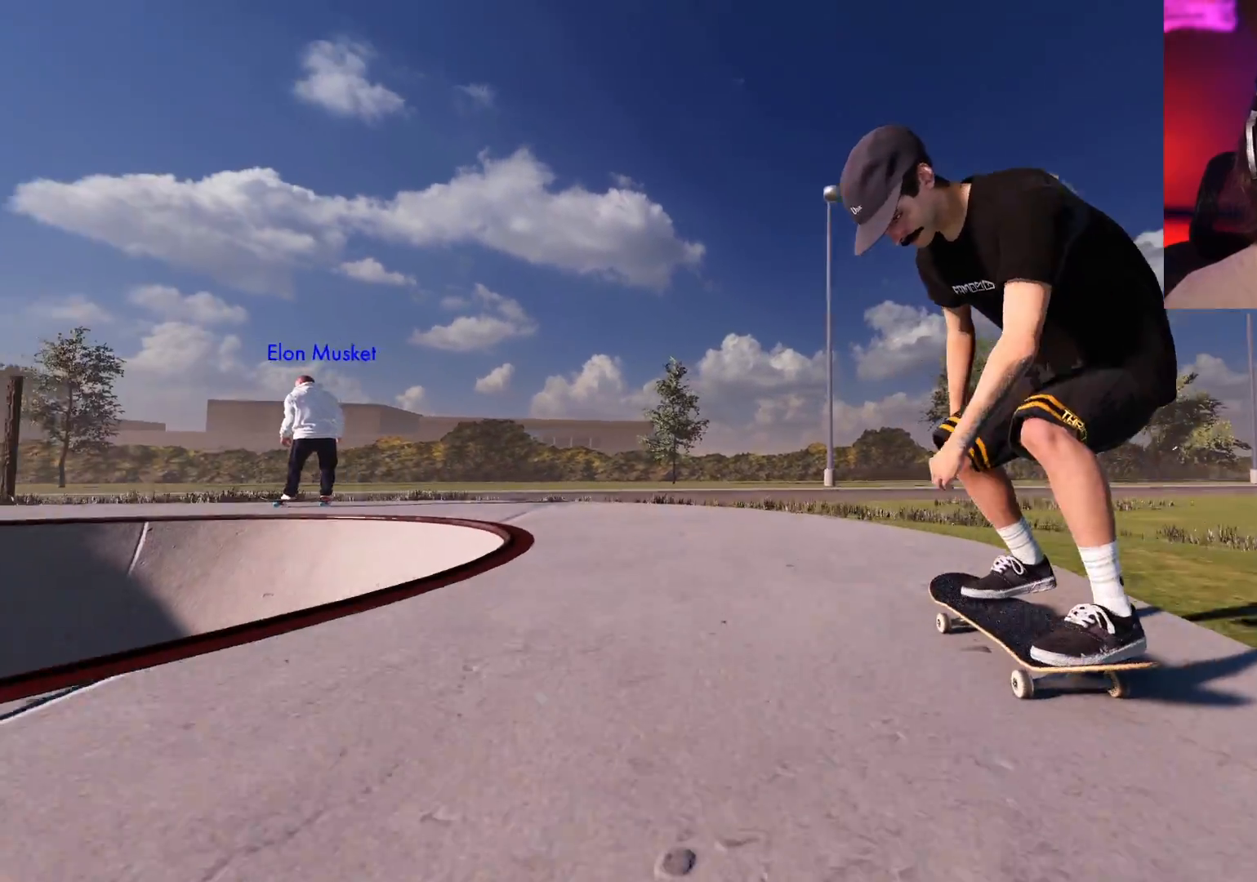
{"buttons": ["L2"], "left_stick": "center", "right_stick": "center", "events": [[33, "DPAD_LEFT", "up"], [50, "L2", "up"], [117, "R2", "down"], [183, "DPAD_LEFT", "down"], [183, "L2", "down"], [200, "R2", "up"], [233, "DPAD_LEFT", "up"], [367, "DPAD_LEFT", "down"], [433, "DPAD_LEFT", "up"]]}
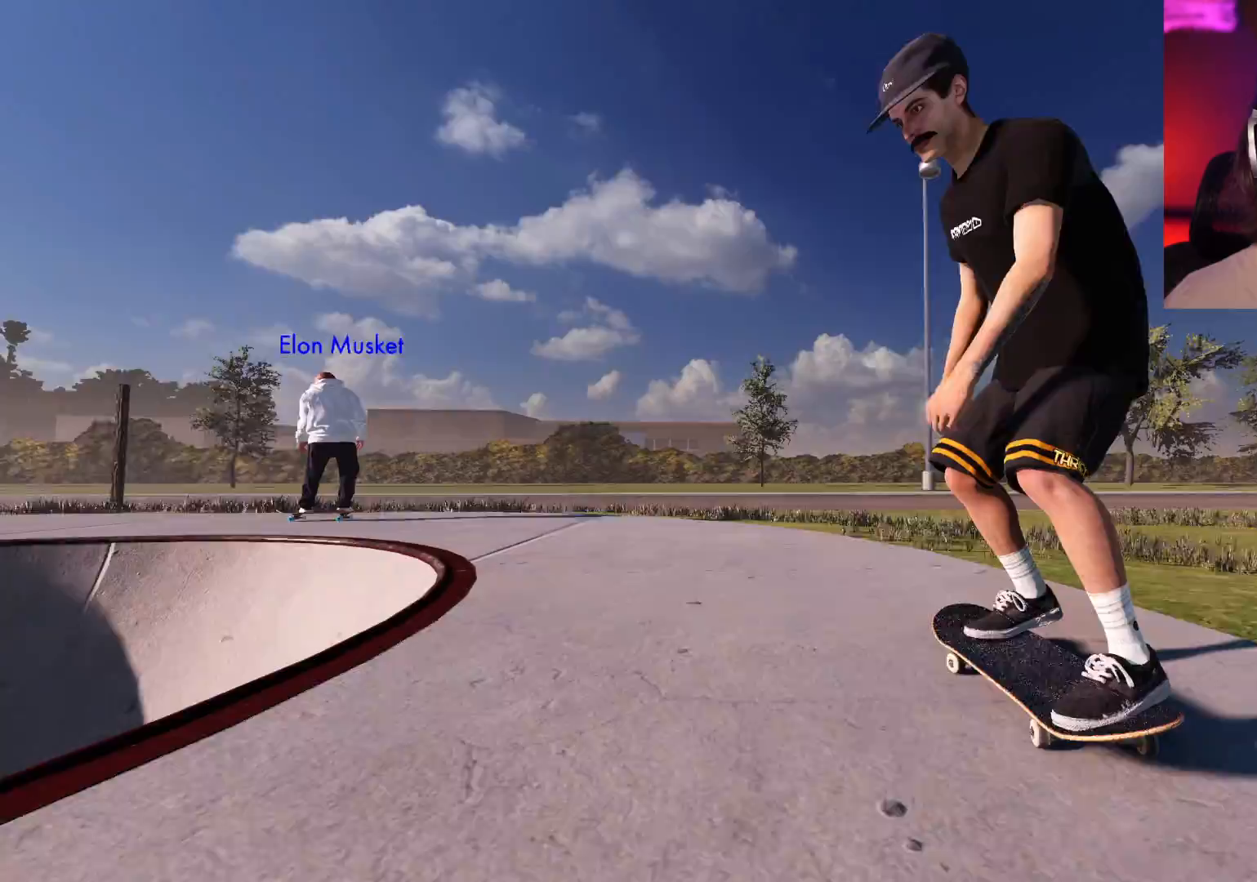
{"buttons": [], "left_stick": "center", "right_stick": "center", "events": [[50, "DPAD_LEFT", "down"], [100, "DPAD_LEFT", "up"], [217, "DPAD_LEFT", "down"], [267, "DPAD_LEFT", "up"], [417, "DPAD_LEFT", "down"], [483, "DPAD_LEFT", "up"], [483, "L2", "up"]]}
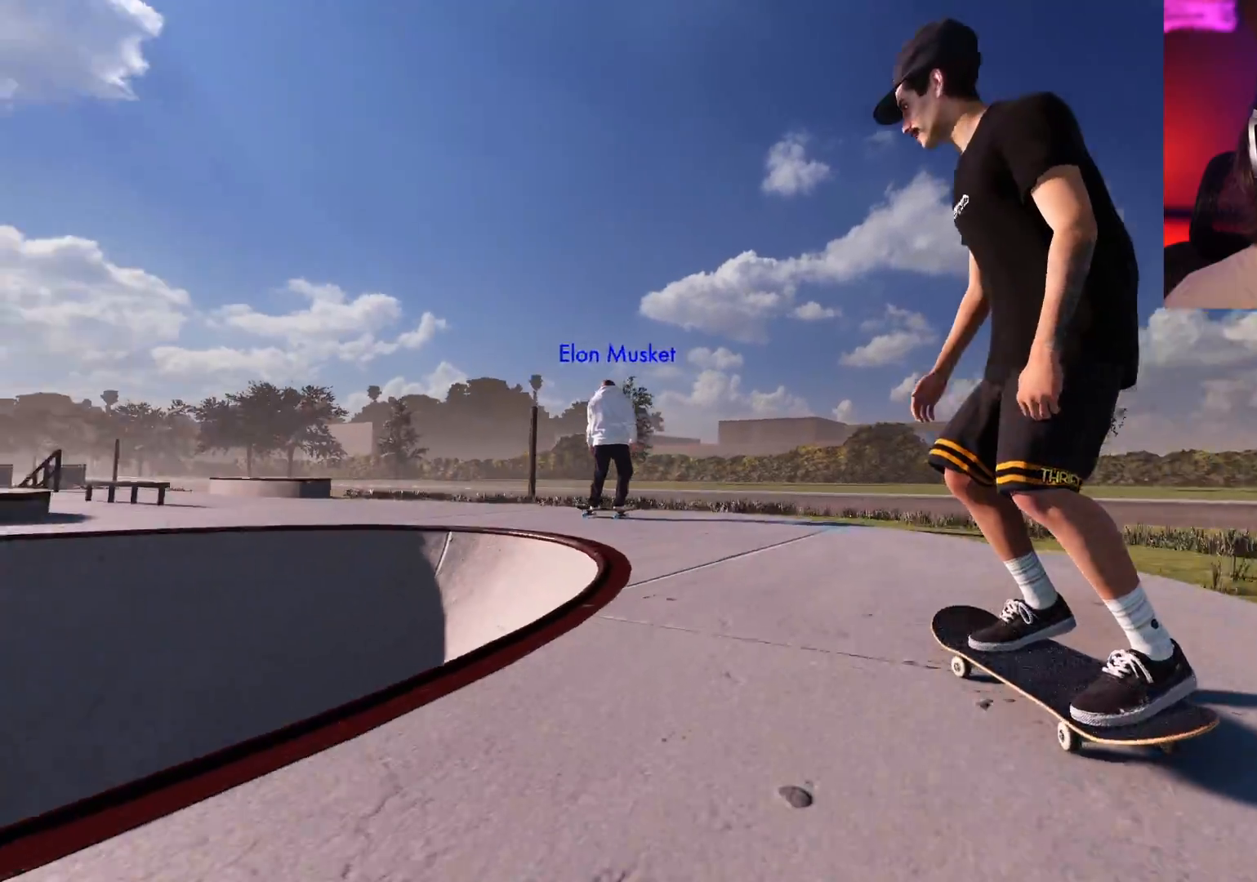
{"buttons": ["L2"], "left_stick": "center", "right_stick": "center", "events": [[133, "L2", "down"], [267, "L2", "up"], [333, "L2", "down"]]}
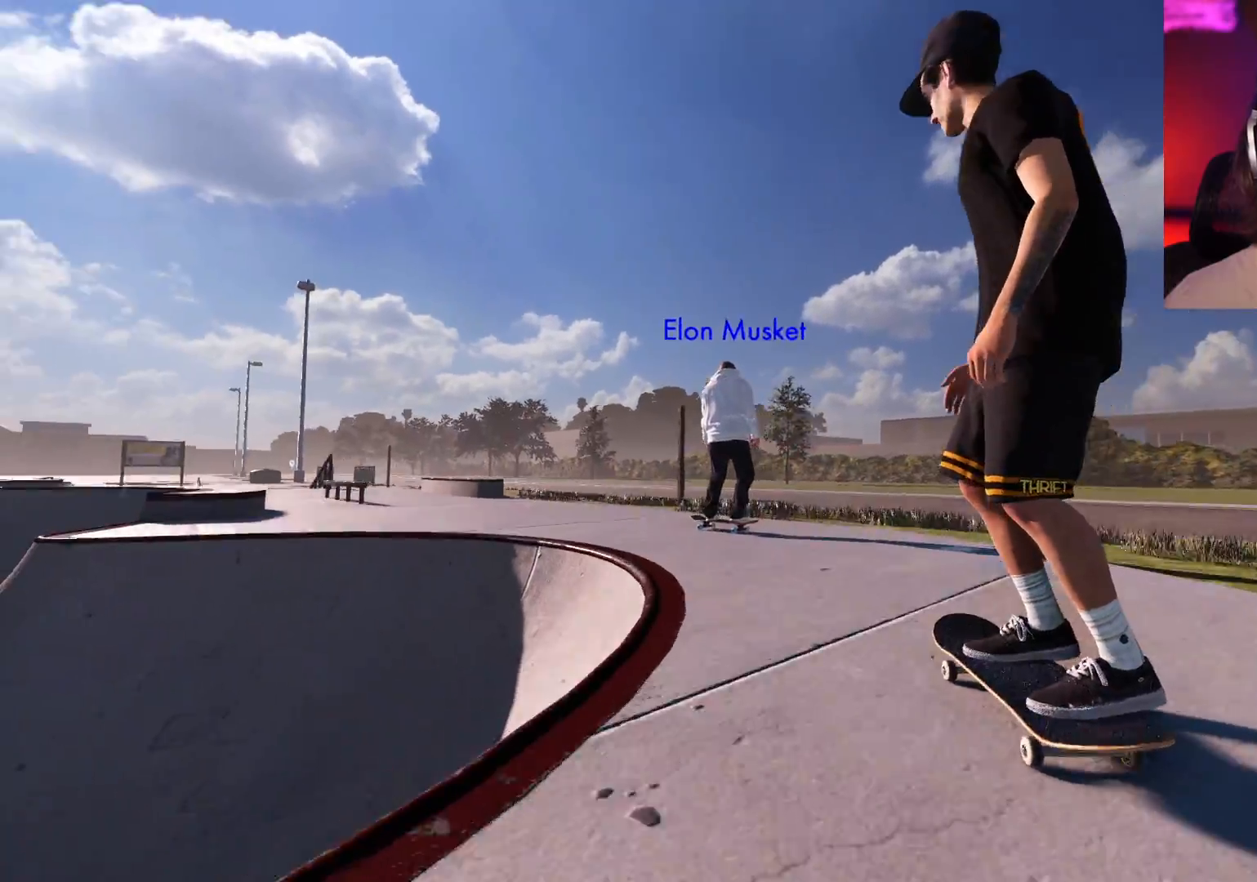
{"buttons": ["L2"], "left_stick": "center", "right_stick": "center", "events": [[100, "L2", "up"], [133, "L2", "down"], [183, "X", "down"], [267, "X", "up"], [317, "L2", "up"], [367, "L2", "down"]]}
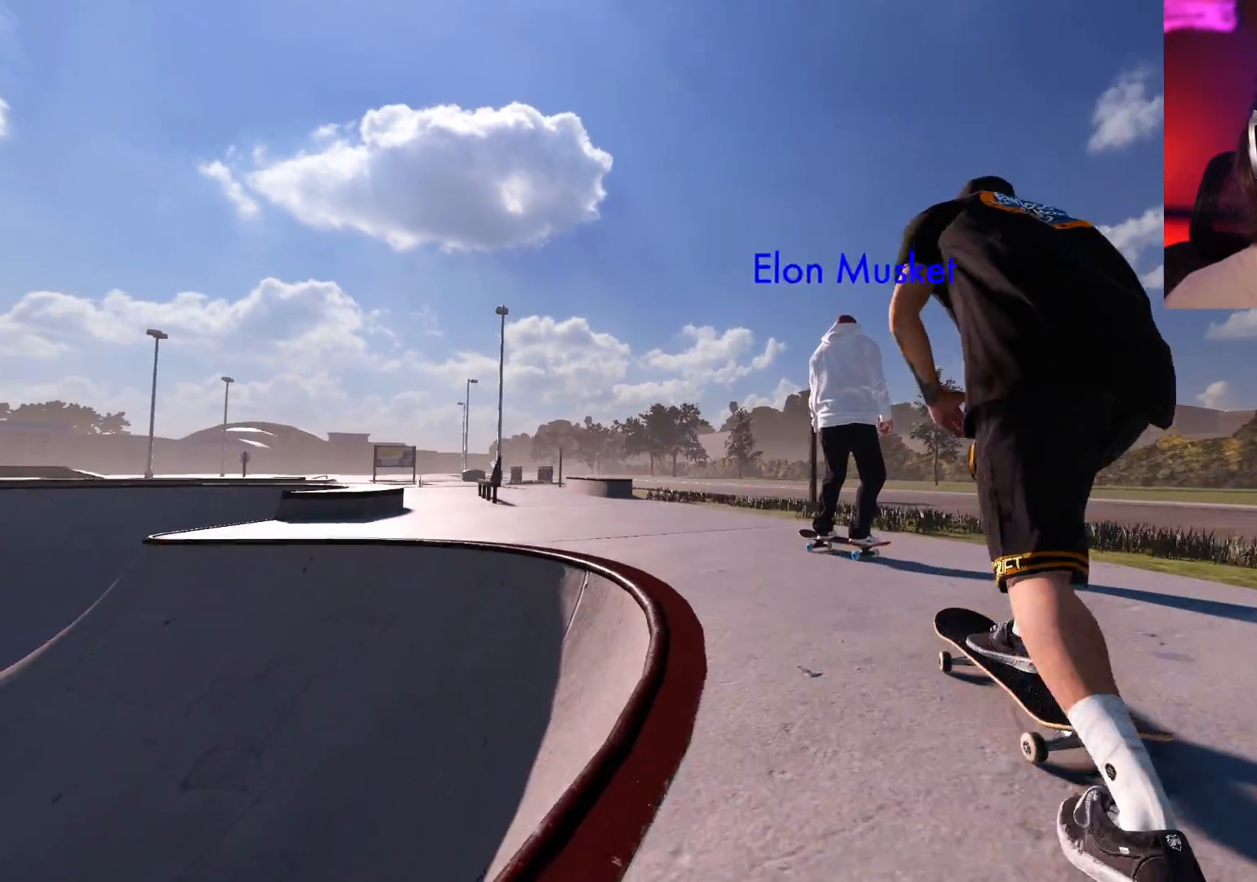
{"buttons": [], "left_stick": "center", "right_stick": "center", "events": [[317, "L2", "up"]]}
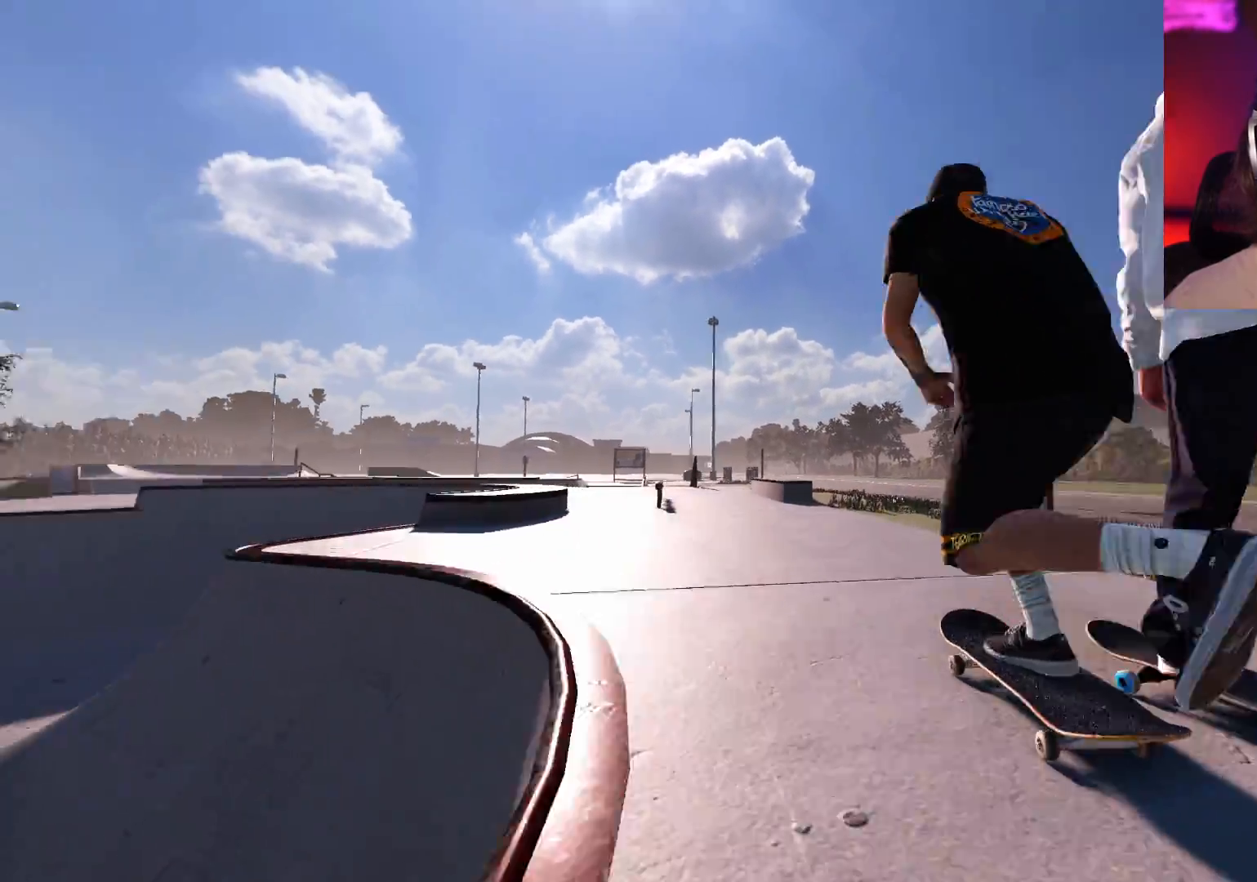
{"buttons": ["R2"], "left_stick": "center", "right_stick": "center", "events": [[17, "R2", "down"], [17, "left_stick", "down"], [17, "right_stick", "down"], [317, "left_stick", "center"], [433, "right_stick", "center"]]}
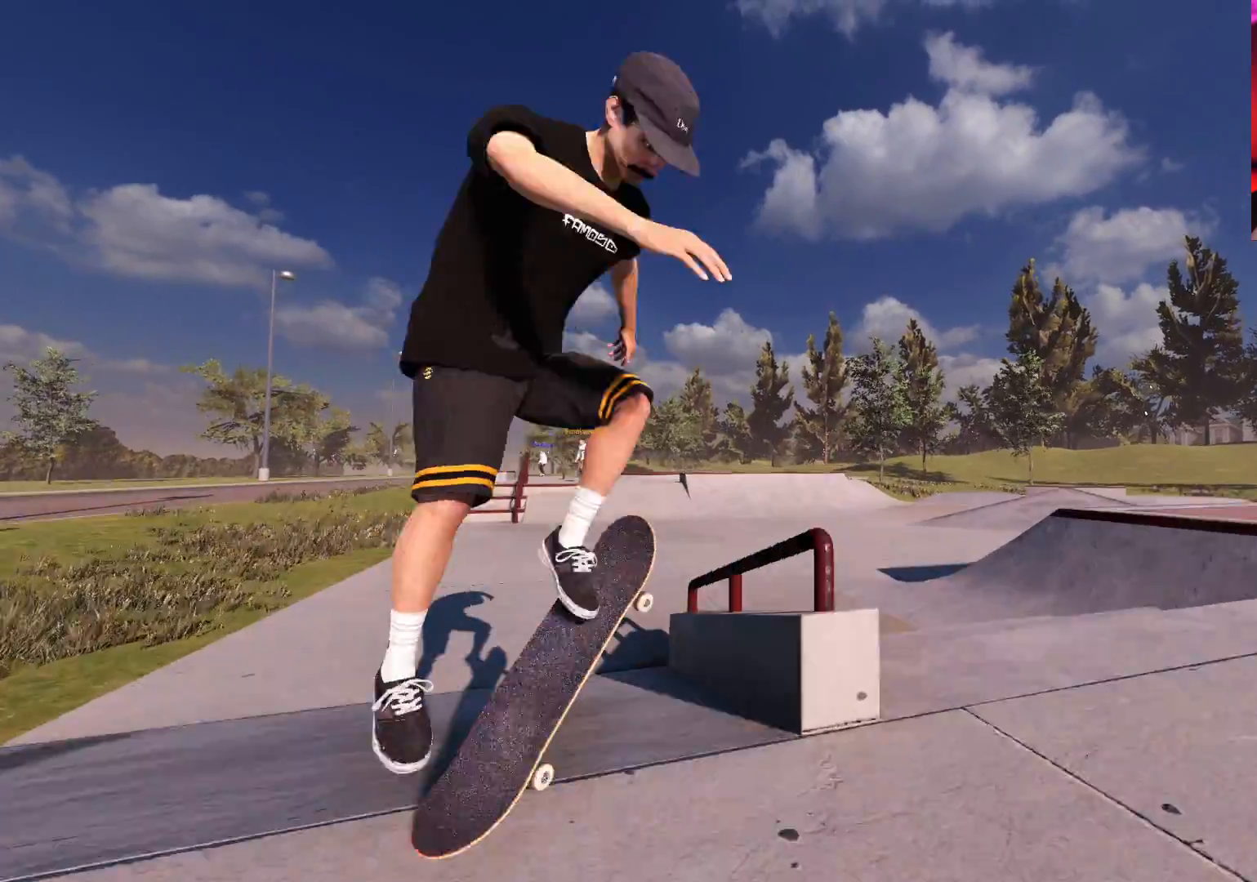
{"buttons": ["R2"], "left_stick": "up-right", "right_stick": "left", "events": [[67, "left_stick", "up-right"], [67, "right_stick", "left"]]}
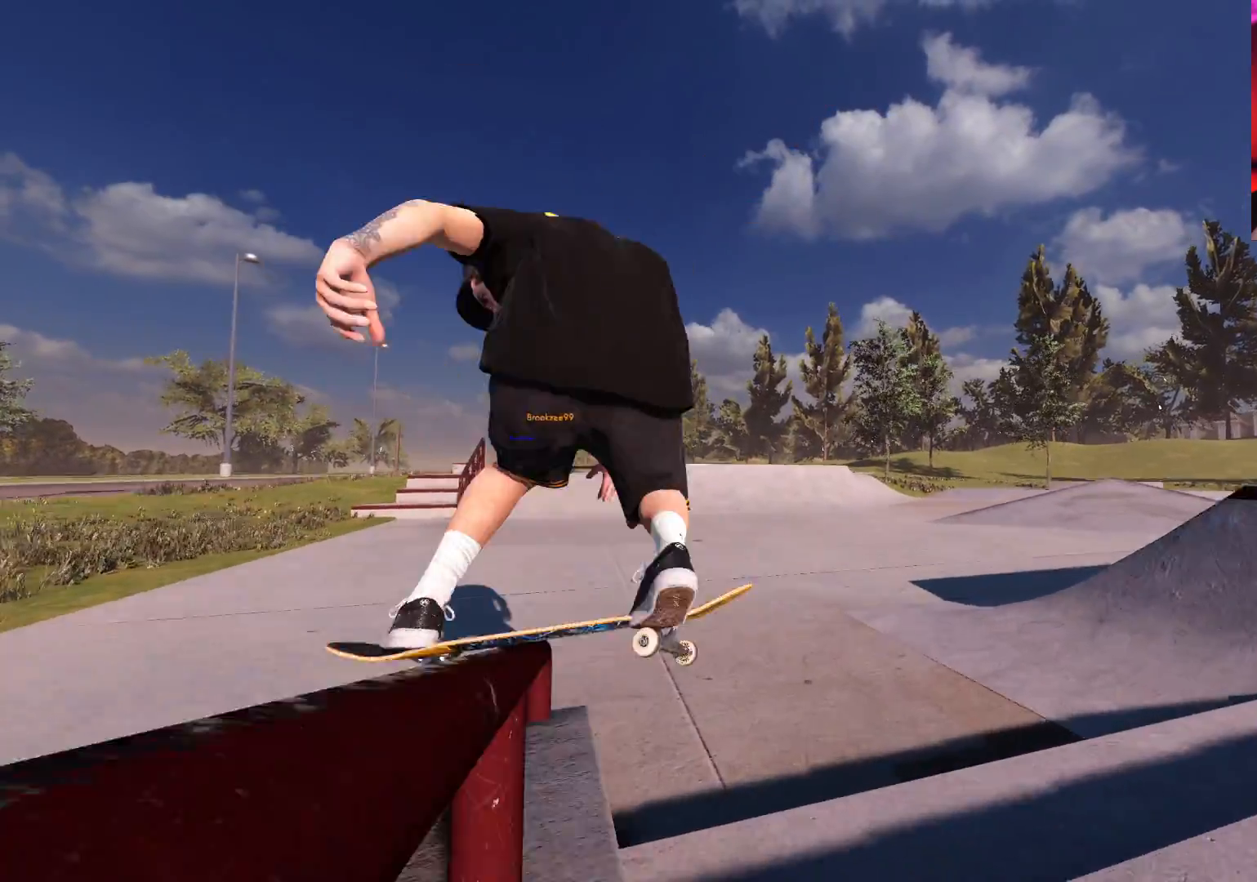
{"buttons": ["R2"], "left_stick": "up-right", "right_stick": "center", "events": [[467, "right_stick", "center"]]}
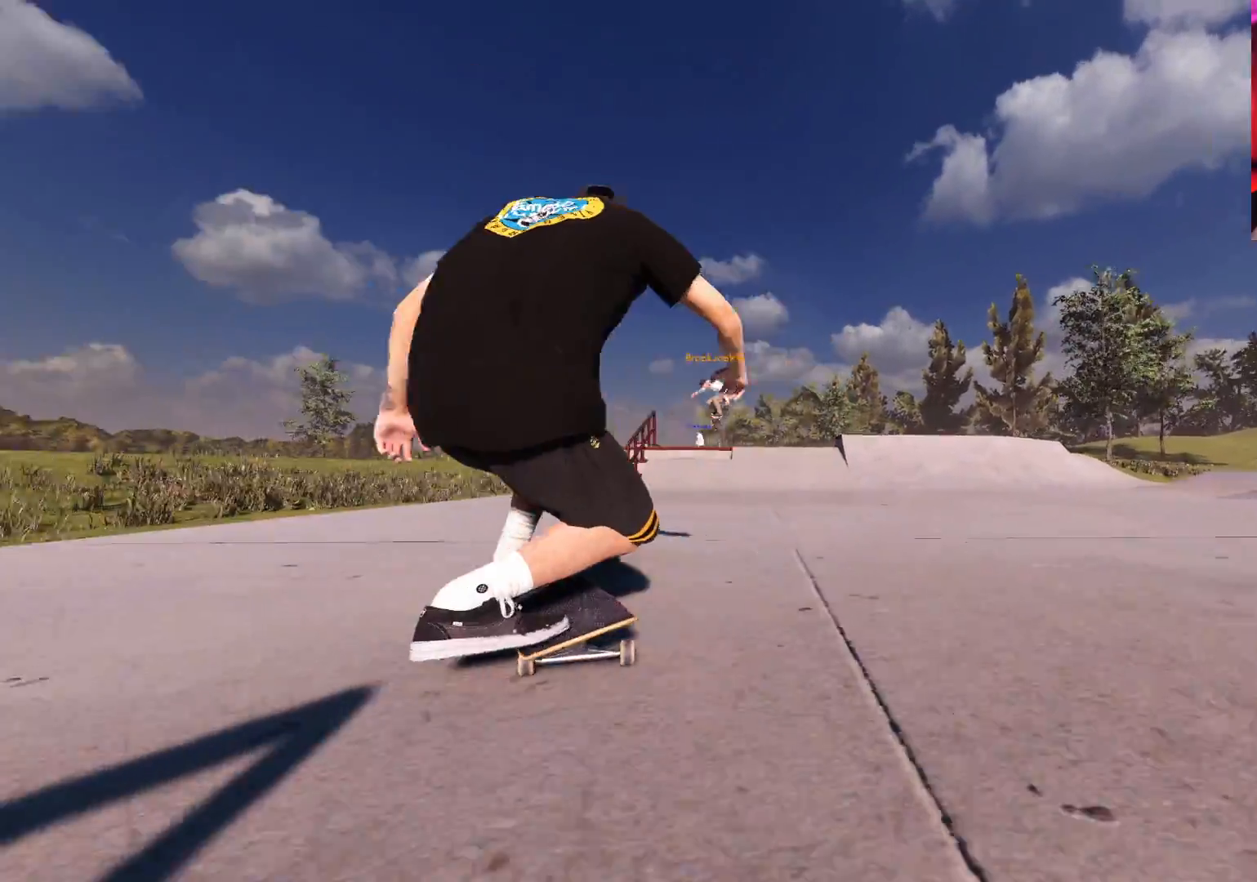
{"buttons": ["R2"], "left_stick": "center", "right_stick": "center", "events": [[33, "left_stick", "center"], [117, "R2", "up"], [333, "R2", "down"]]}
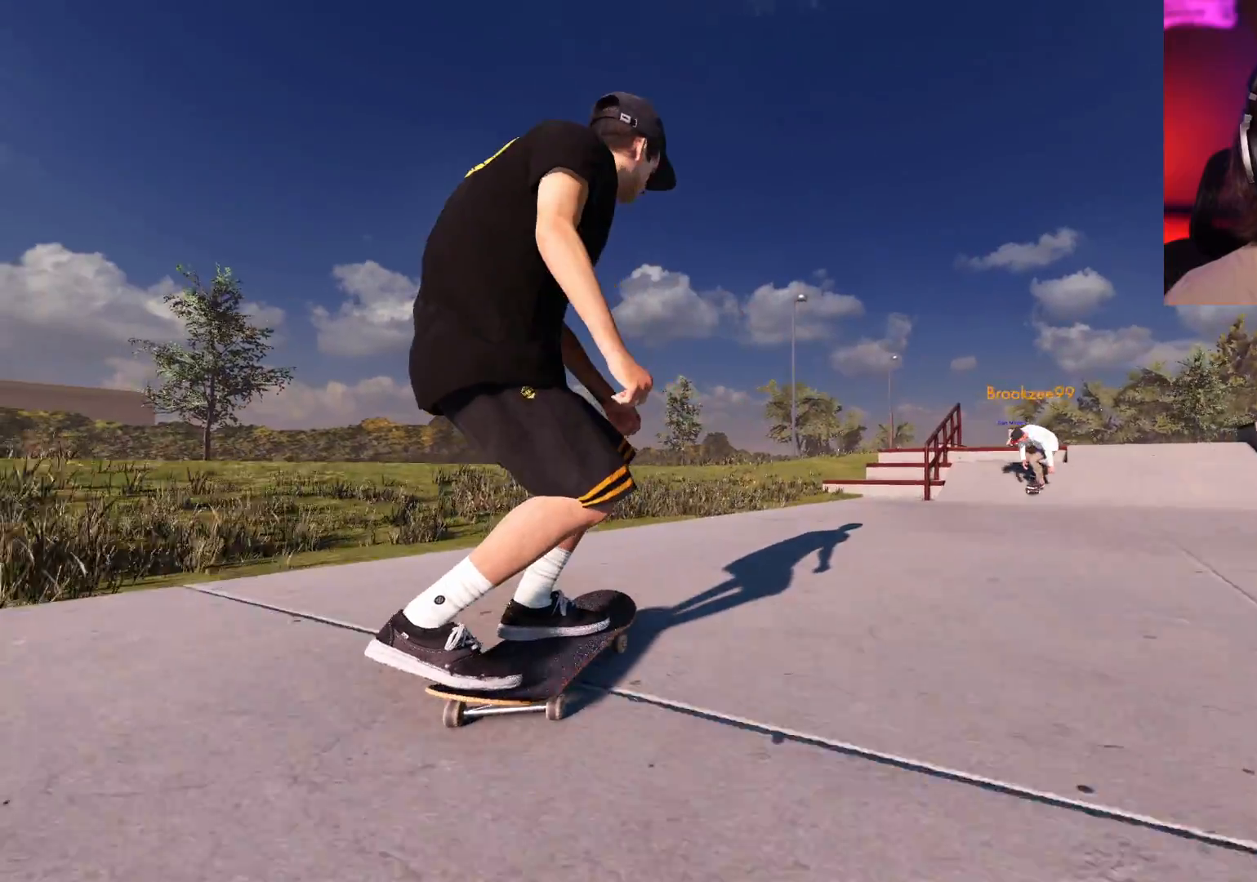
{"buttons": [], "left_stick": "center", "right_stick": "center", "events": [[33, "DPAD_RIGHT", "down"], [117, "DPAD_RIGHT", "up"], [183, "A", "down"], [333, "R2", "up"], [367, "A", "up"]]}
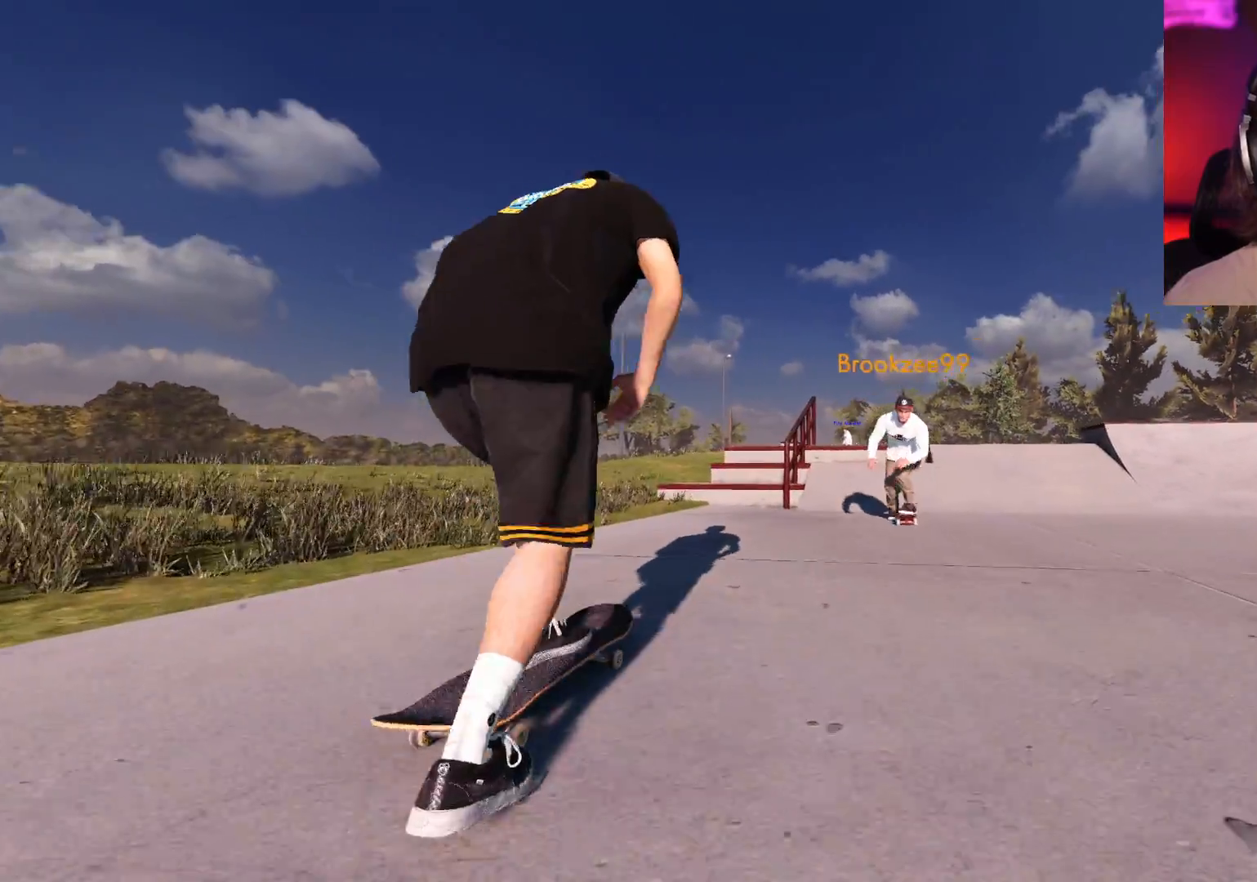
{"buttons": [], "left_stick": "center", "right_stick": "center", "events": [[50, "R2", "down"], [167, "R2", "up"], [233, "R2", "down"], [333, "DPAD_LEFT", "down"], [417, "R2", "up"], [450, "DPAD_LEFT", "up"]]}
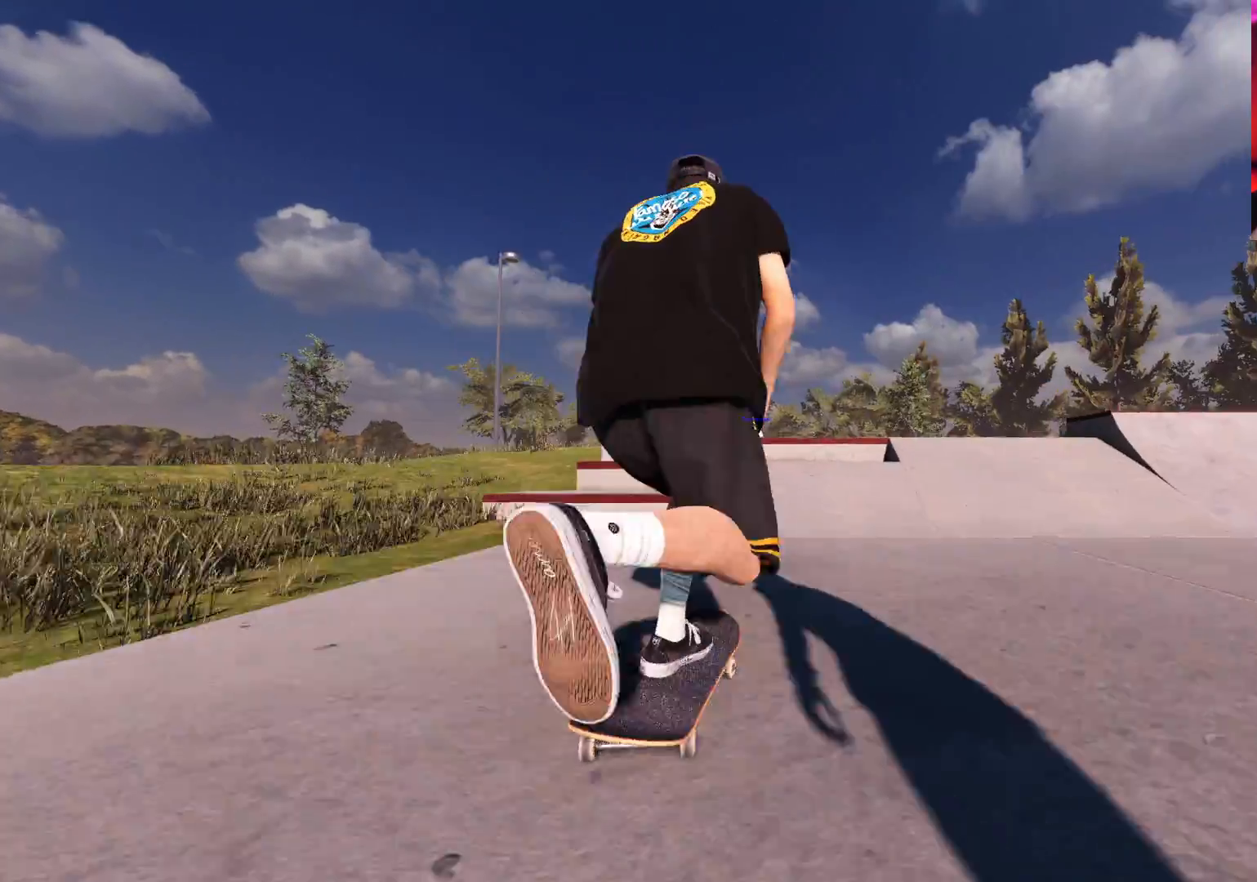
{"buttons": ["L2"], "left_stick": "center", "right_stick": "down", "events": [[150, "L2", "down"], [367, "L2", "up"], [433, "L2", "down"], [483, "right_stick", "down"]]}
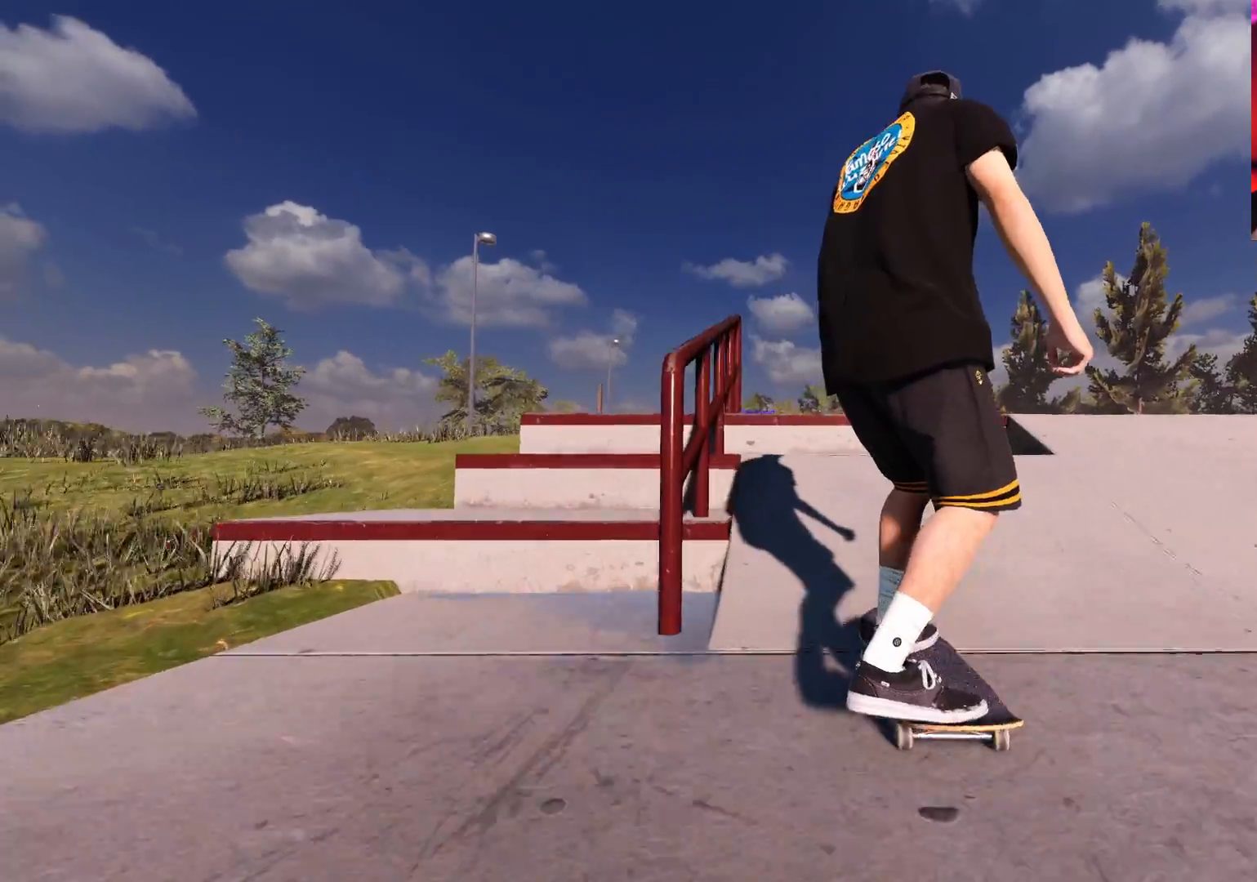
{"buttons": ["R2"], "left_stick": "center", "right_stick": "left", "events": [[67, "L2", "up"], [67, "left_stick", "down"], [200, "L2", "down"], [300, "left_stick", "center"], [333, "R2", "down"], [333, "right_stick", "center"], [400, "L2", "up"], [400, "right_stick", "left"]]}